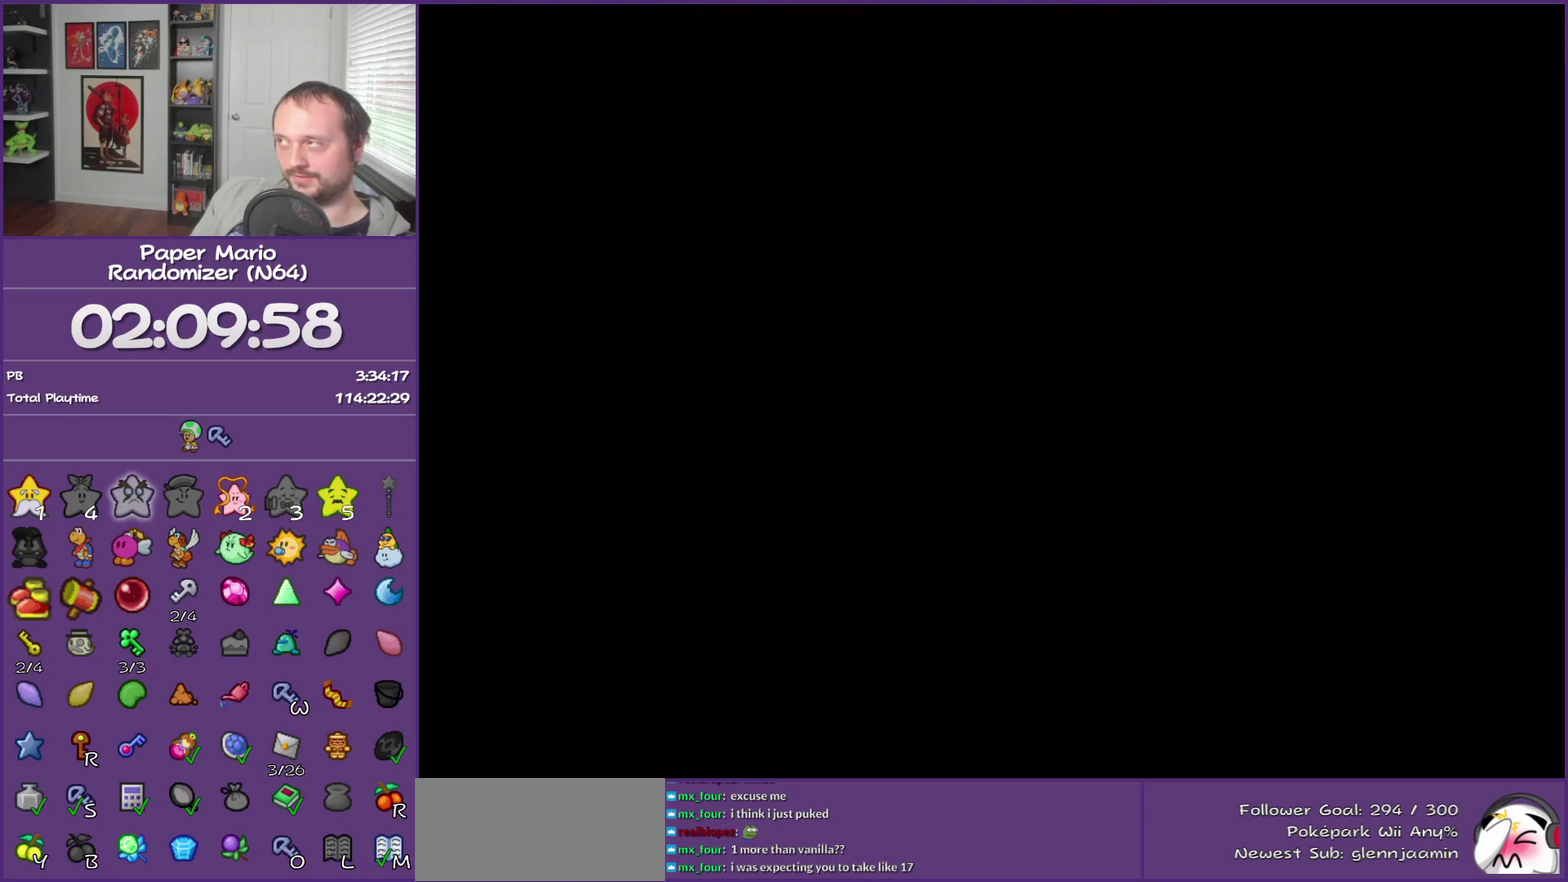
Gameplay with a controller (Nintendo layout); each line is a JSON object with the inputs held at the frame after it. "events" lists button and stick changes between this image and that frame as [ms after this image, input, new state], when the widget could be followed in between. This overlay highlights the sticks when they move; stick clicks (L3) are not distinguishable. Not read: L3 R3.
{"buttons": ["B"], "left_stick": "center", "events": []}
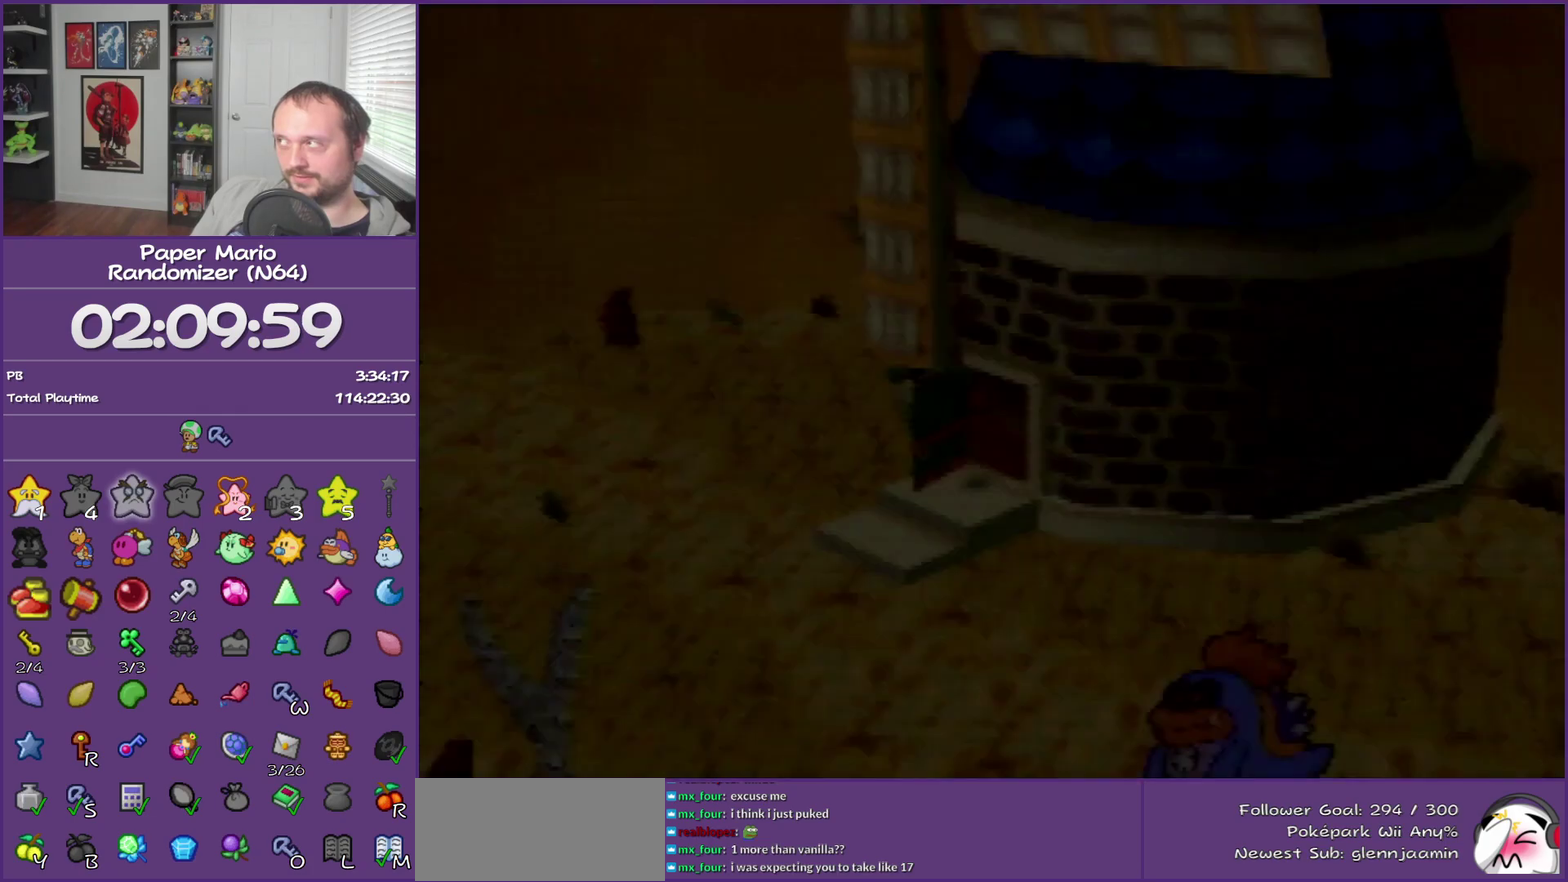
{"buttons": ["B"], "left_stick": "down-right", "events": [[133, "left_stick", "down"], [233, "left_stick", "down-right"]]}
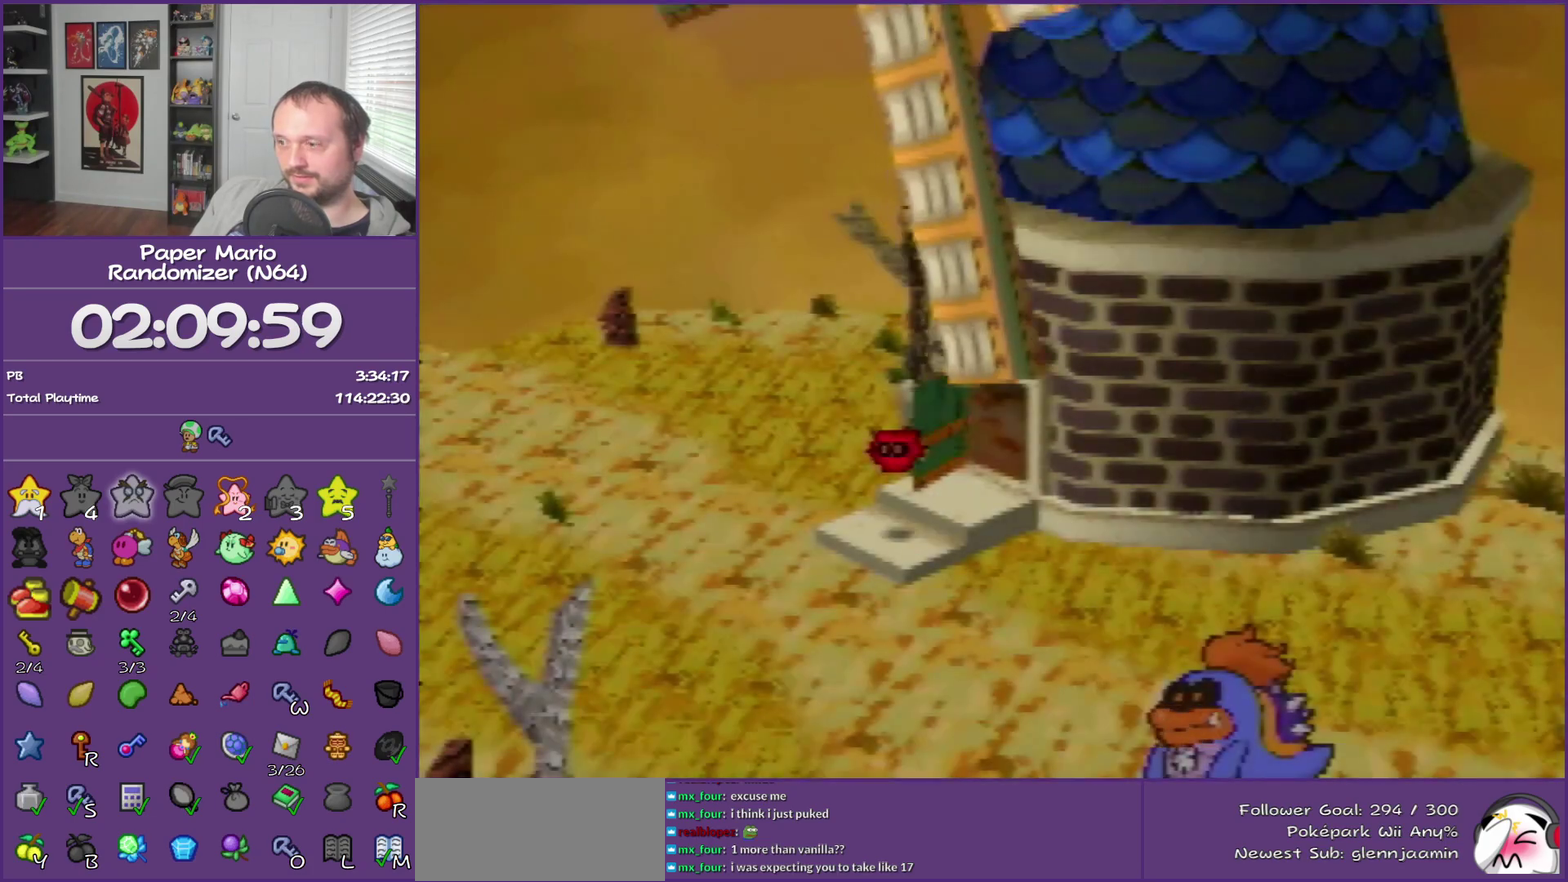
{"buttons": ["B"], "left_stick": "down-right", "events": []}
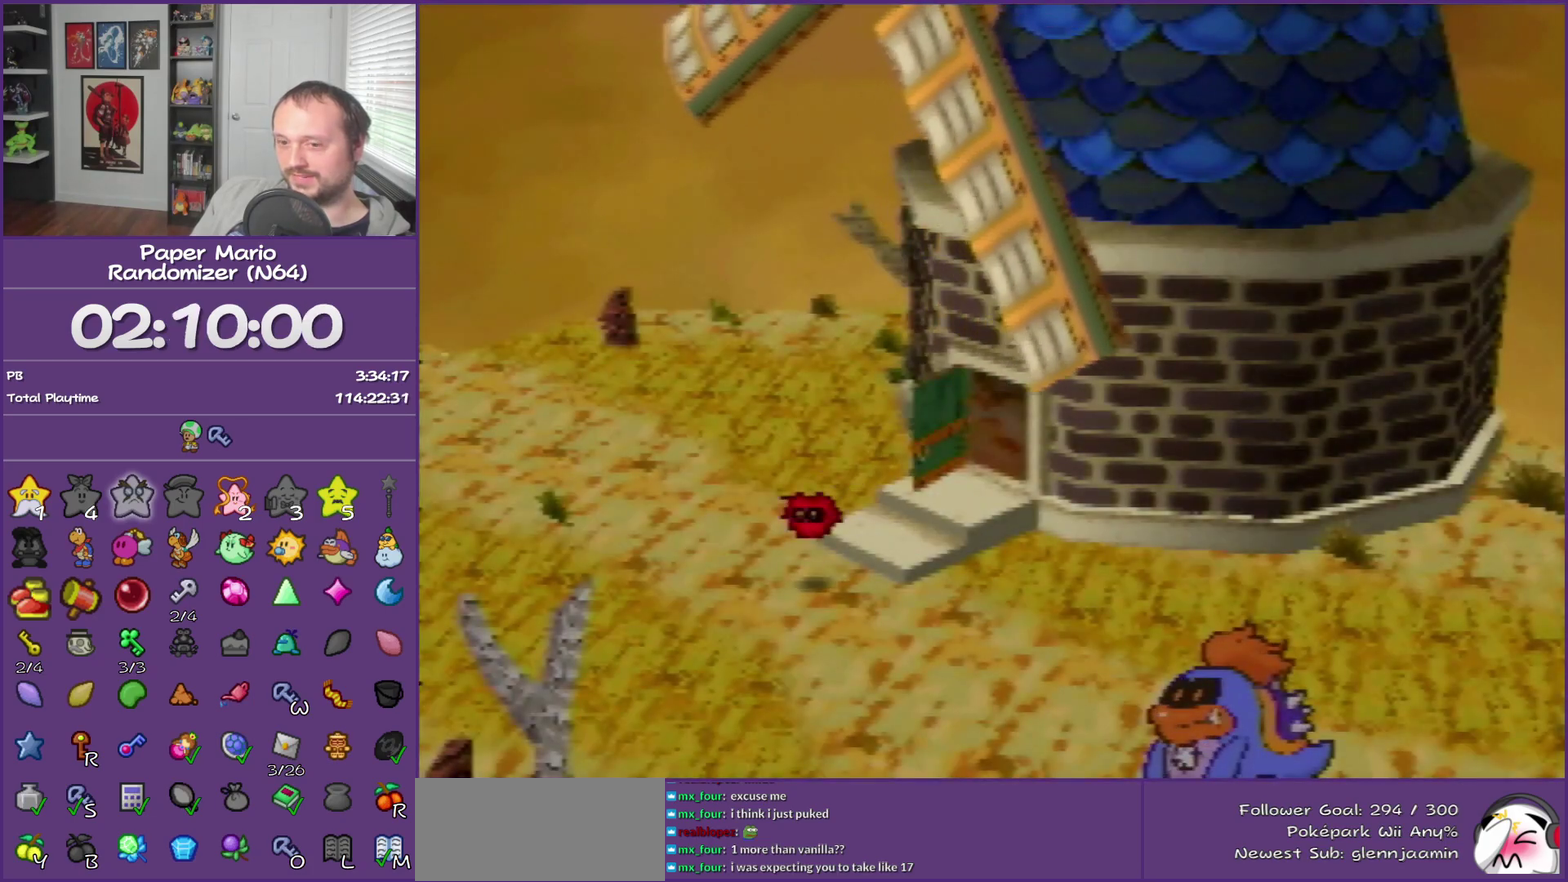
{"buttons": ["B"], "left_stick": "down-right", "events": []}
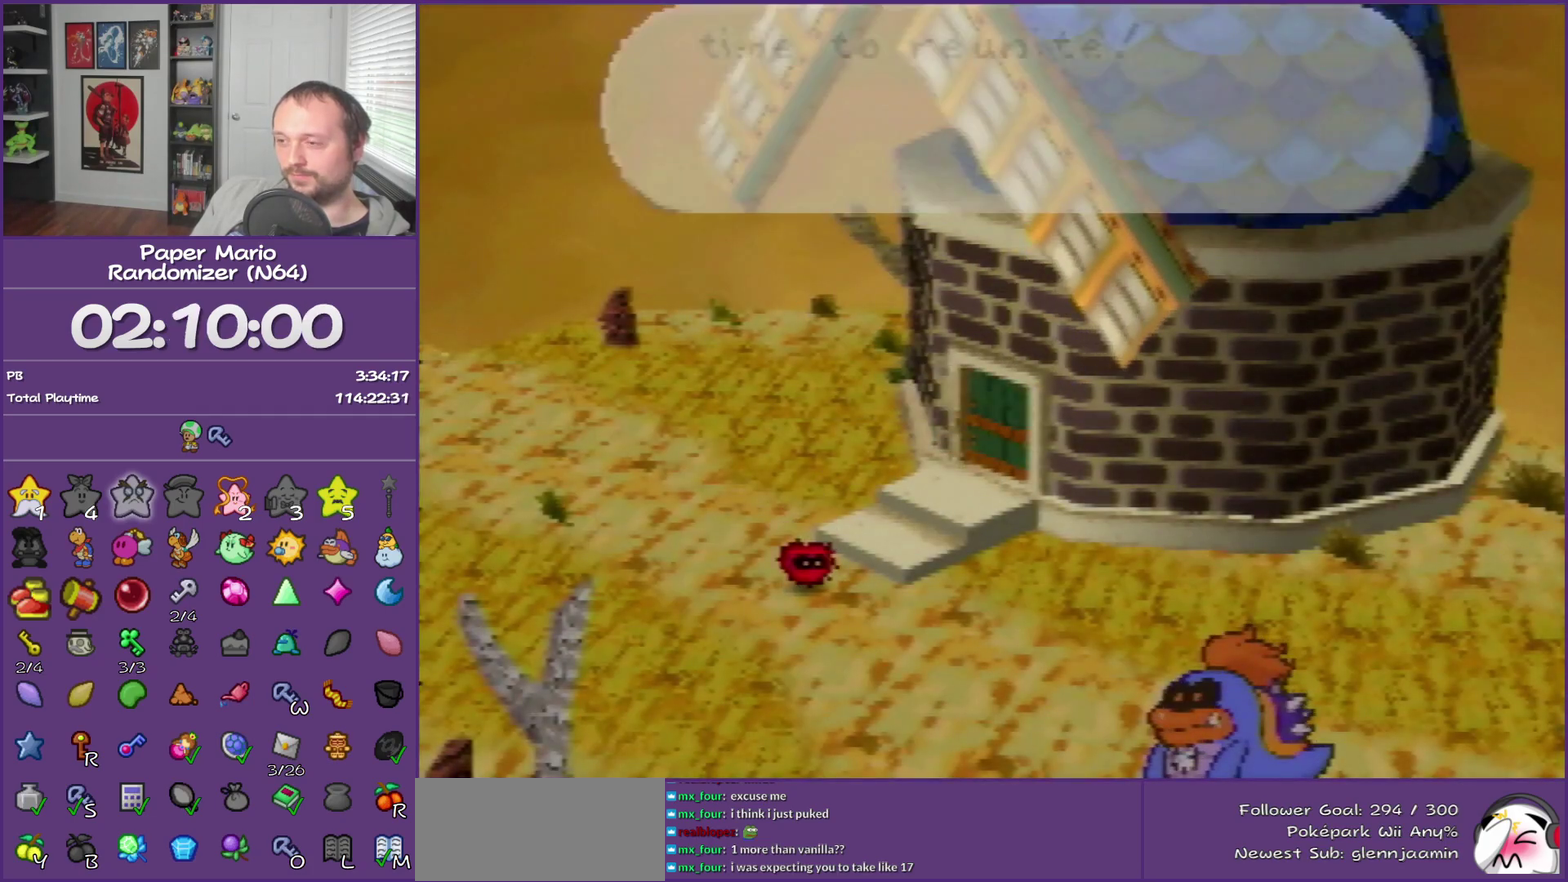
{"buttons": ["B"], "left_stick": "down-right", "events": []}
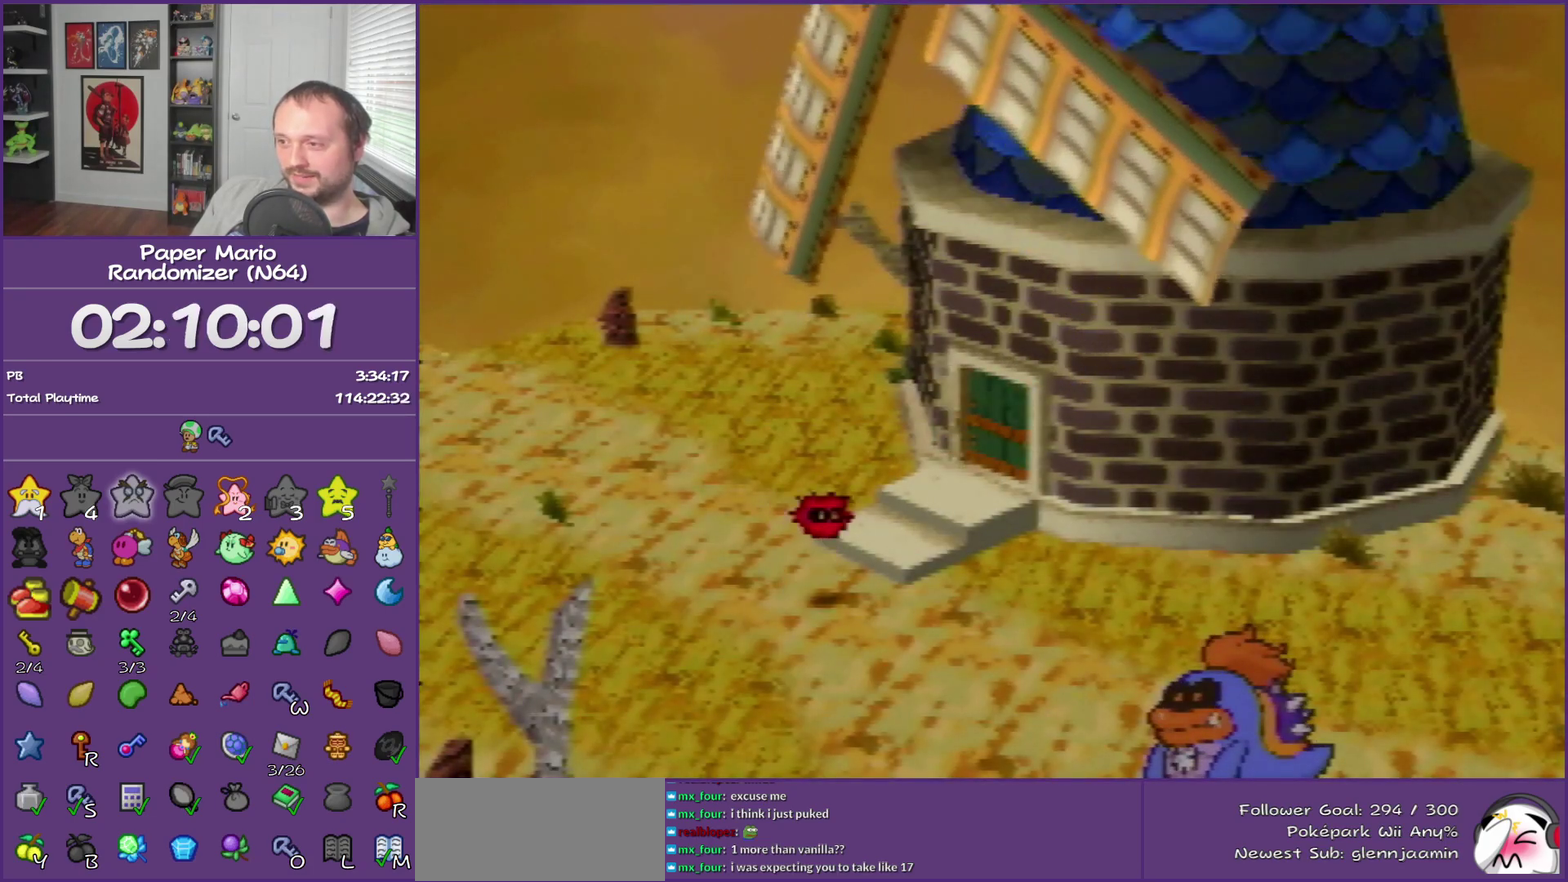
{"buttons": ["B"], "left_stick": "down-right", "events": []}
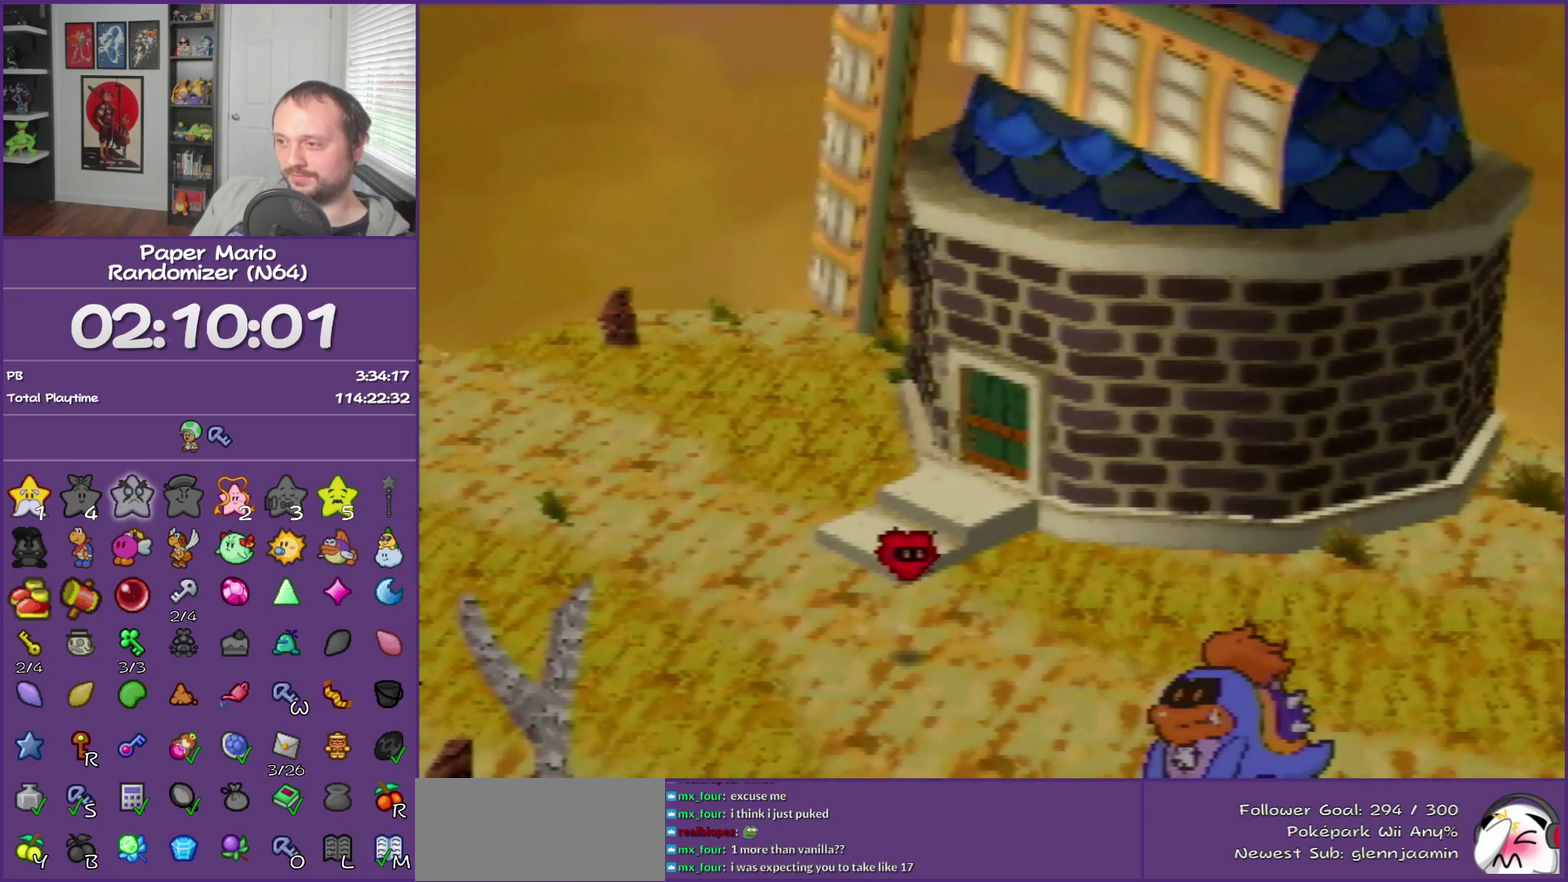
{"buttons": ["B"], "left_stick": "down-right", "events": []}
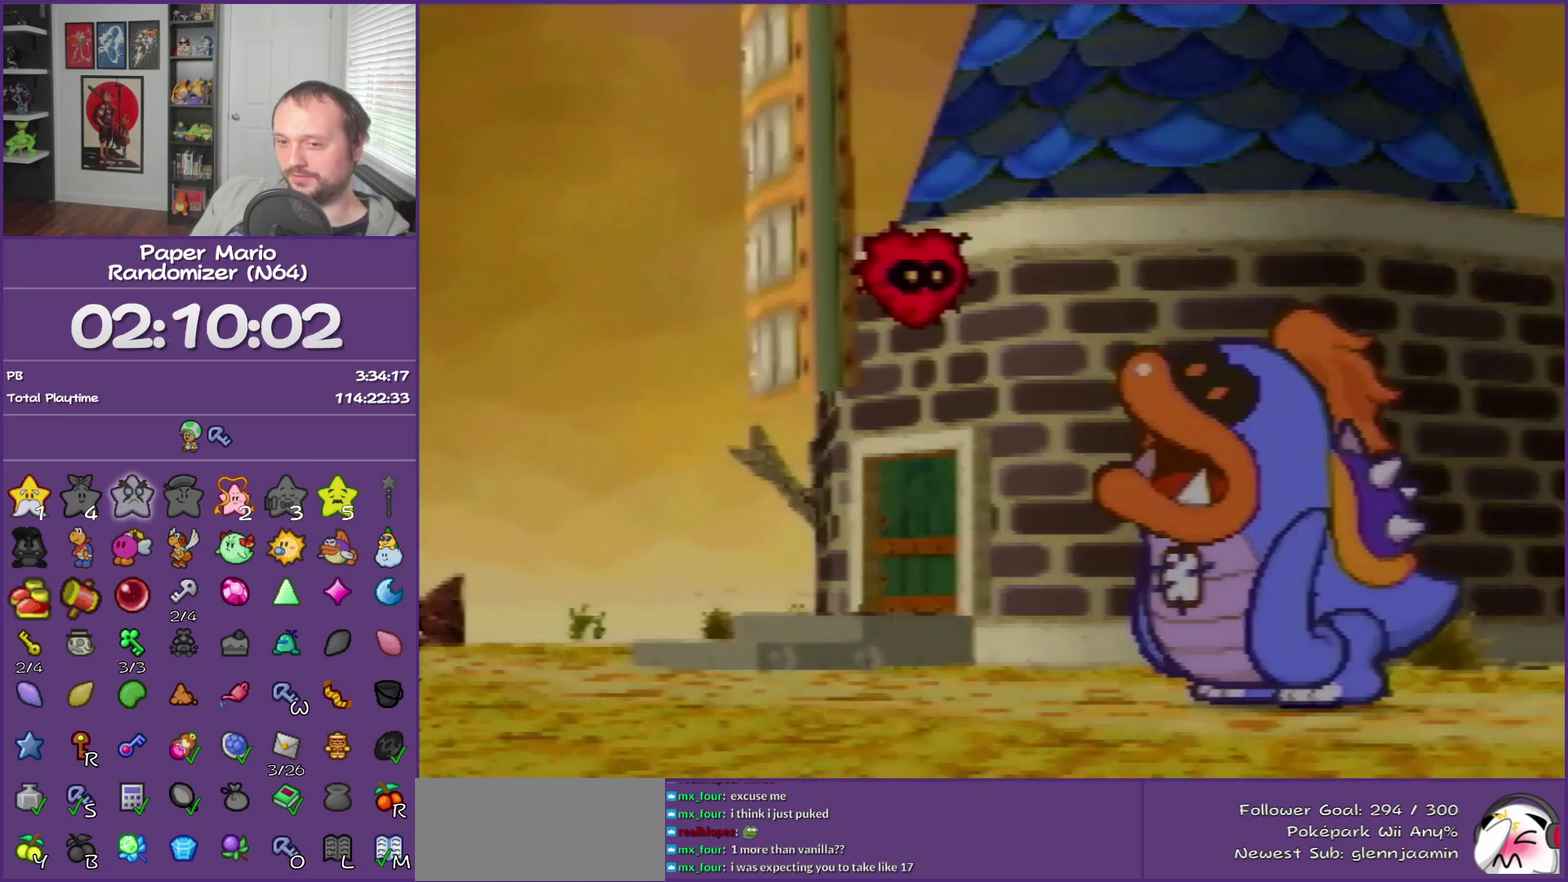
{"buttons": ["B"], "left_stick": "down-right", "events": []}
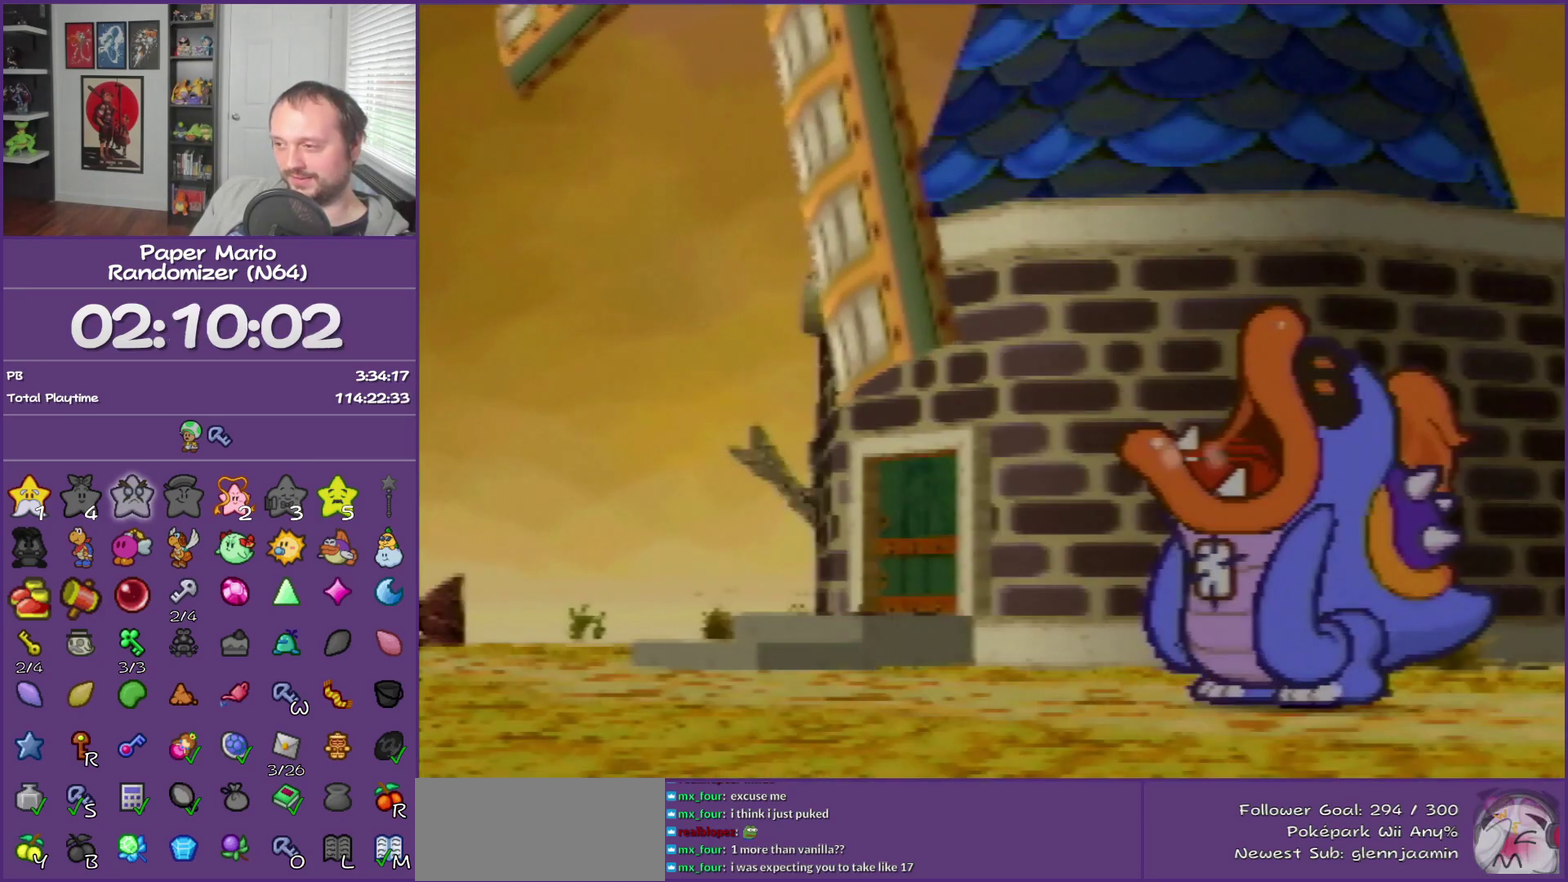
{"buttons": ["B"], "left_stick": "center", "events": [[283, "left_stick", "center"]]}
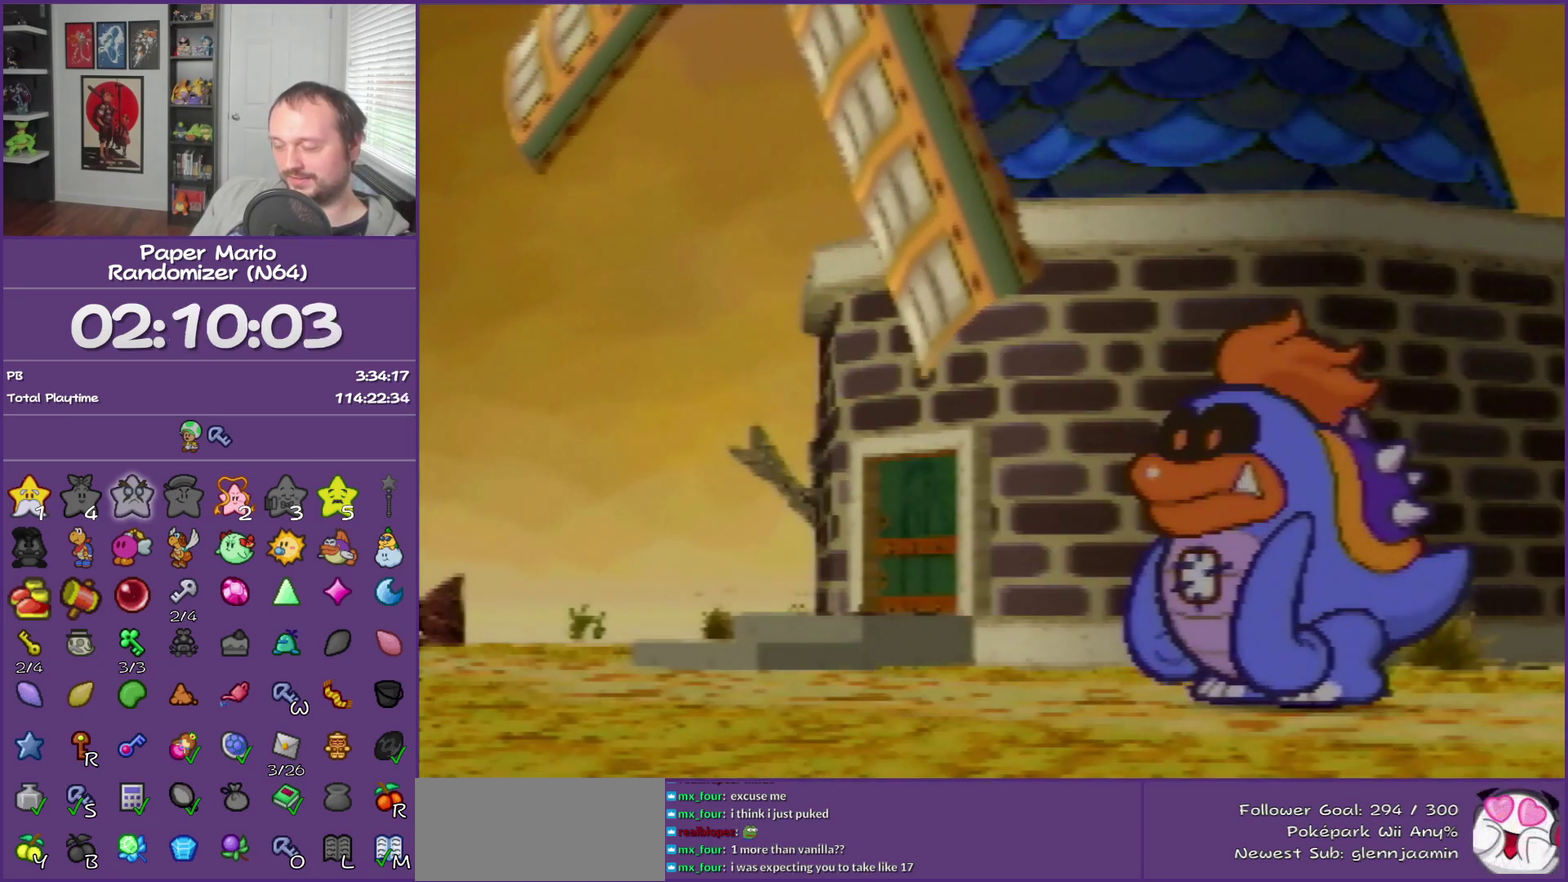
{"buttons": ["B"], "left_stick": "center", "events": []}
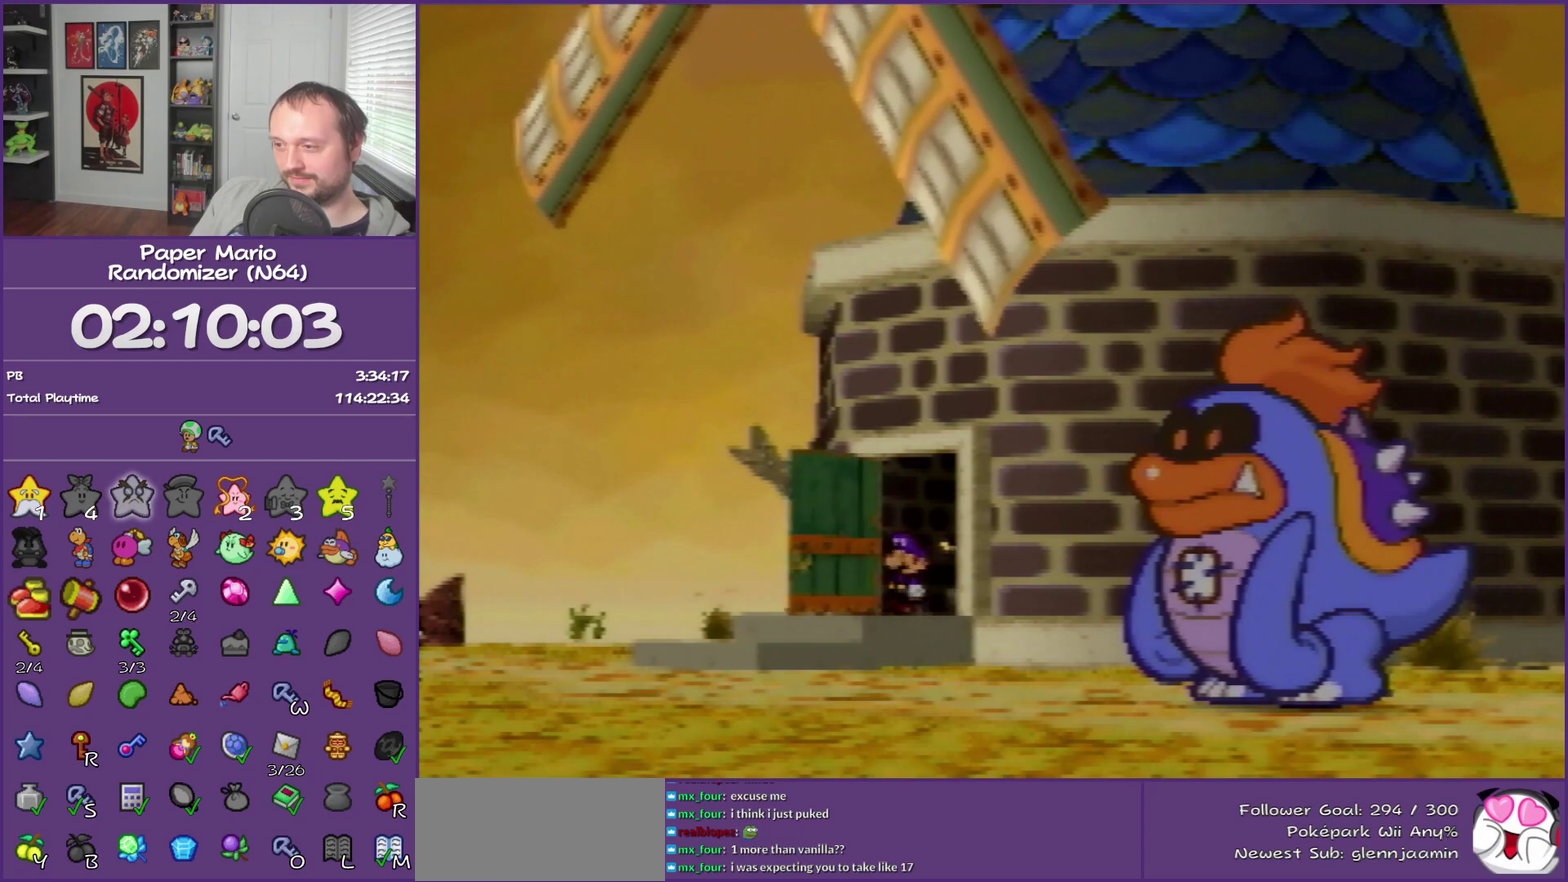
{"buttons": ["B"], "left_stick": "center", "events": []}
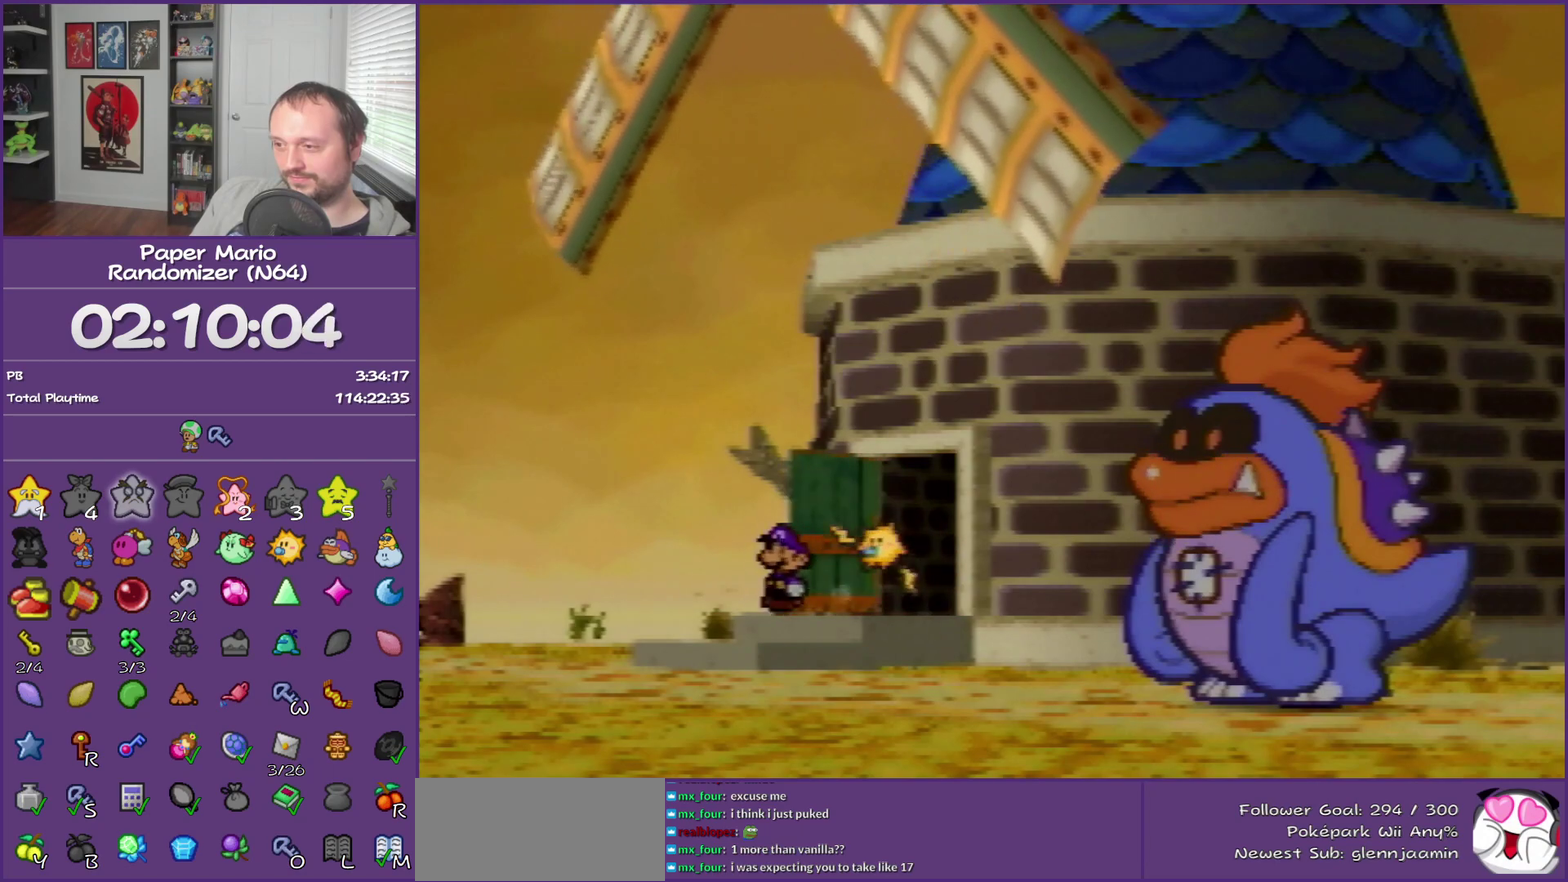
{"buttons": ["B"], "left_stick": "center", "events": []}
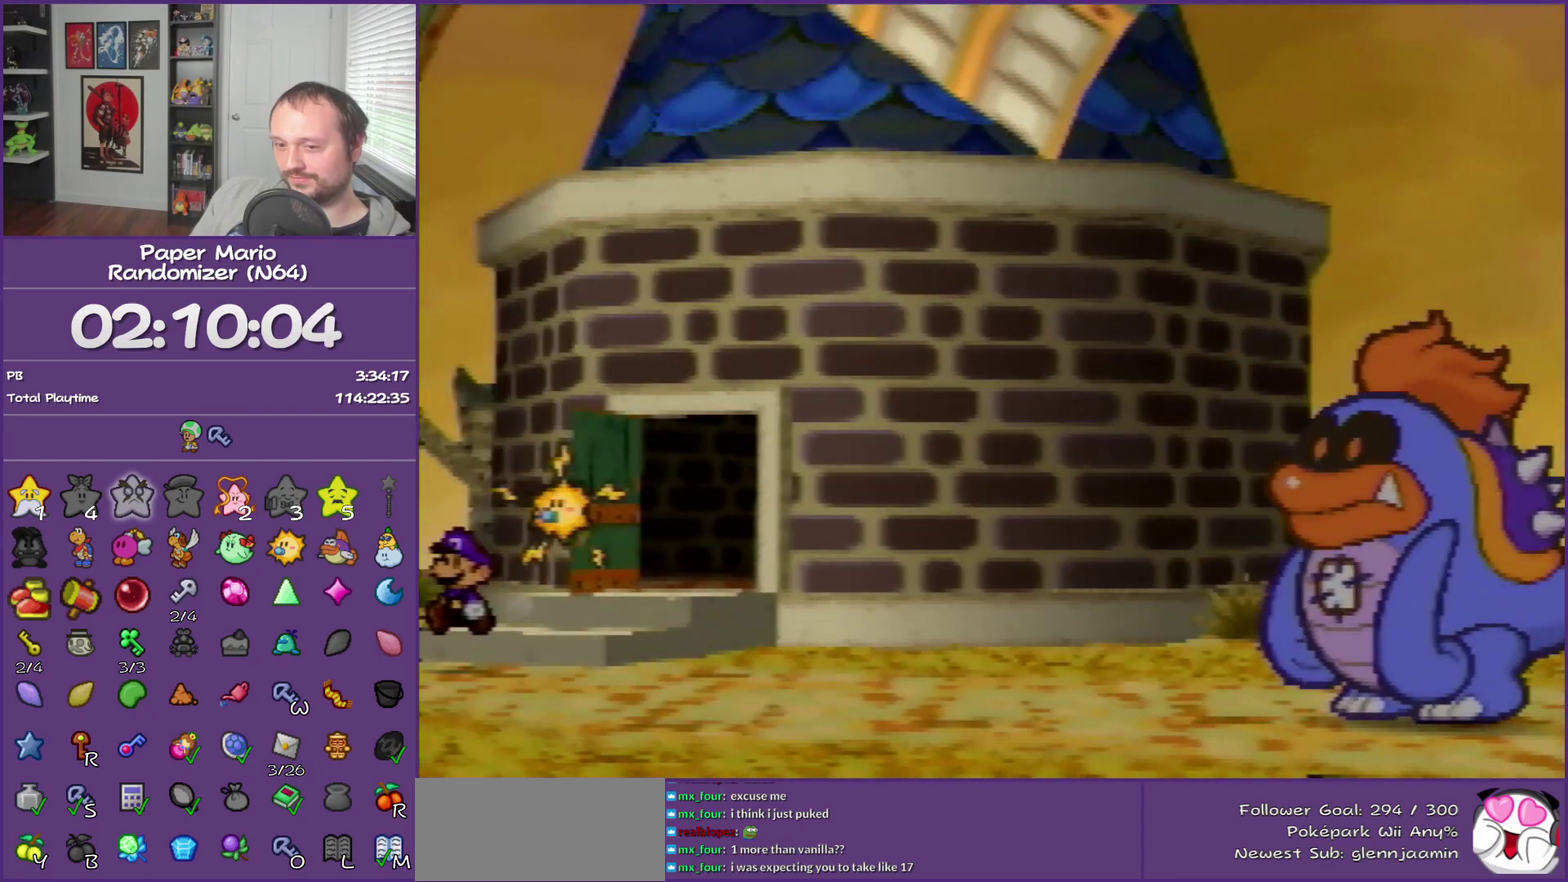
{"buttons": ["B"], "left_stick": "center", "events": []}
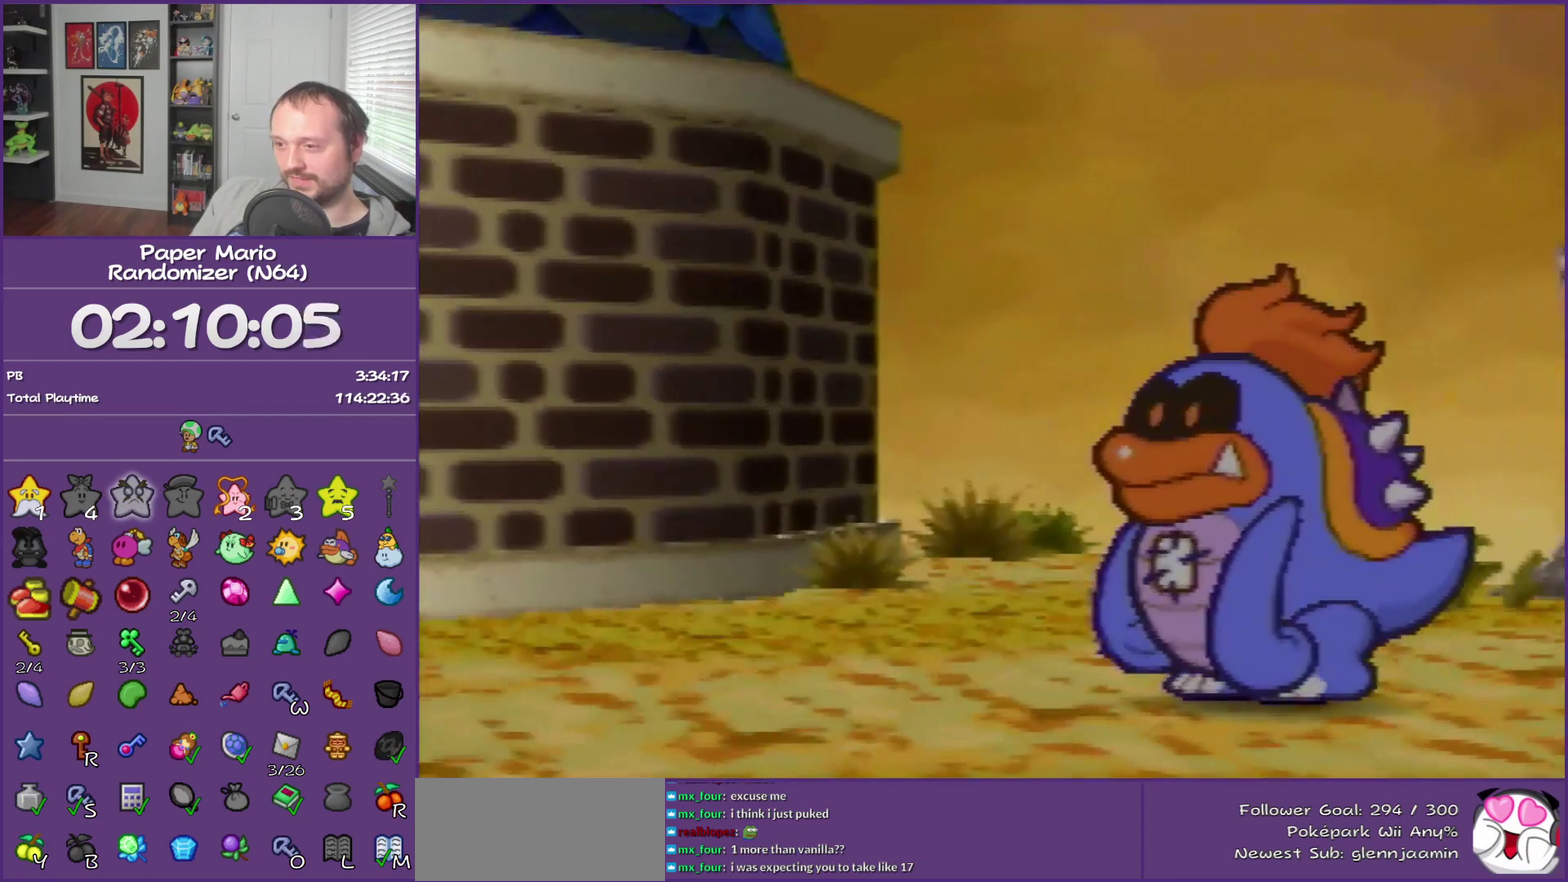
{"buttons": ["B"], "left_stick": "center", "events": []}
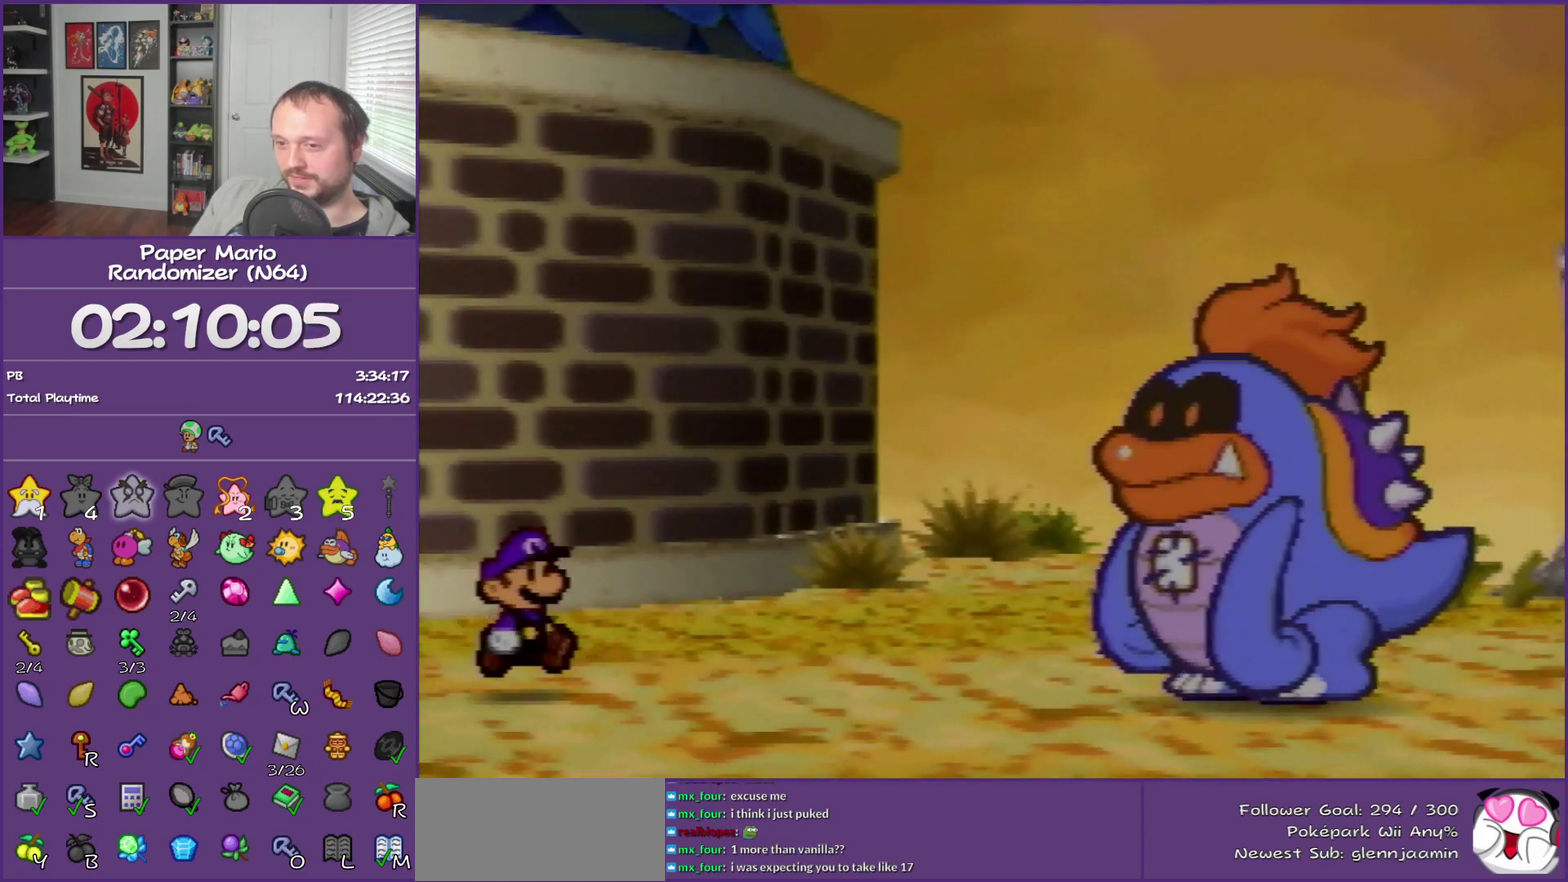
{"buttons": ["B"], "left_stick": "center", "events": []}
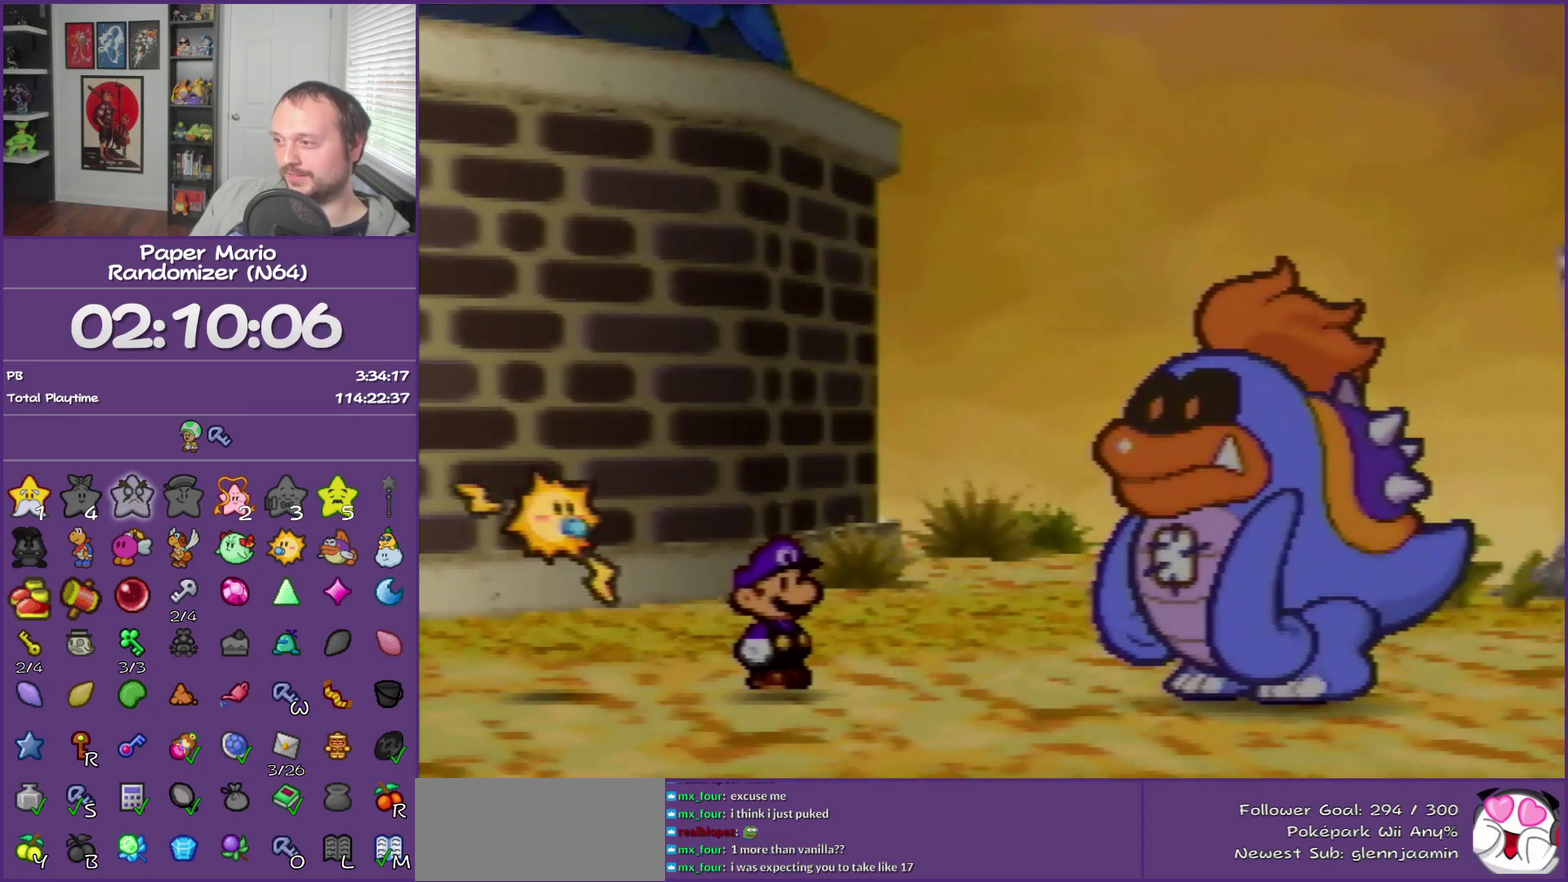
{"buttons": ["B"], "left_stick": "center", "events": []}
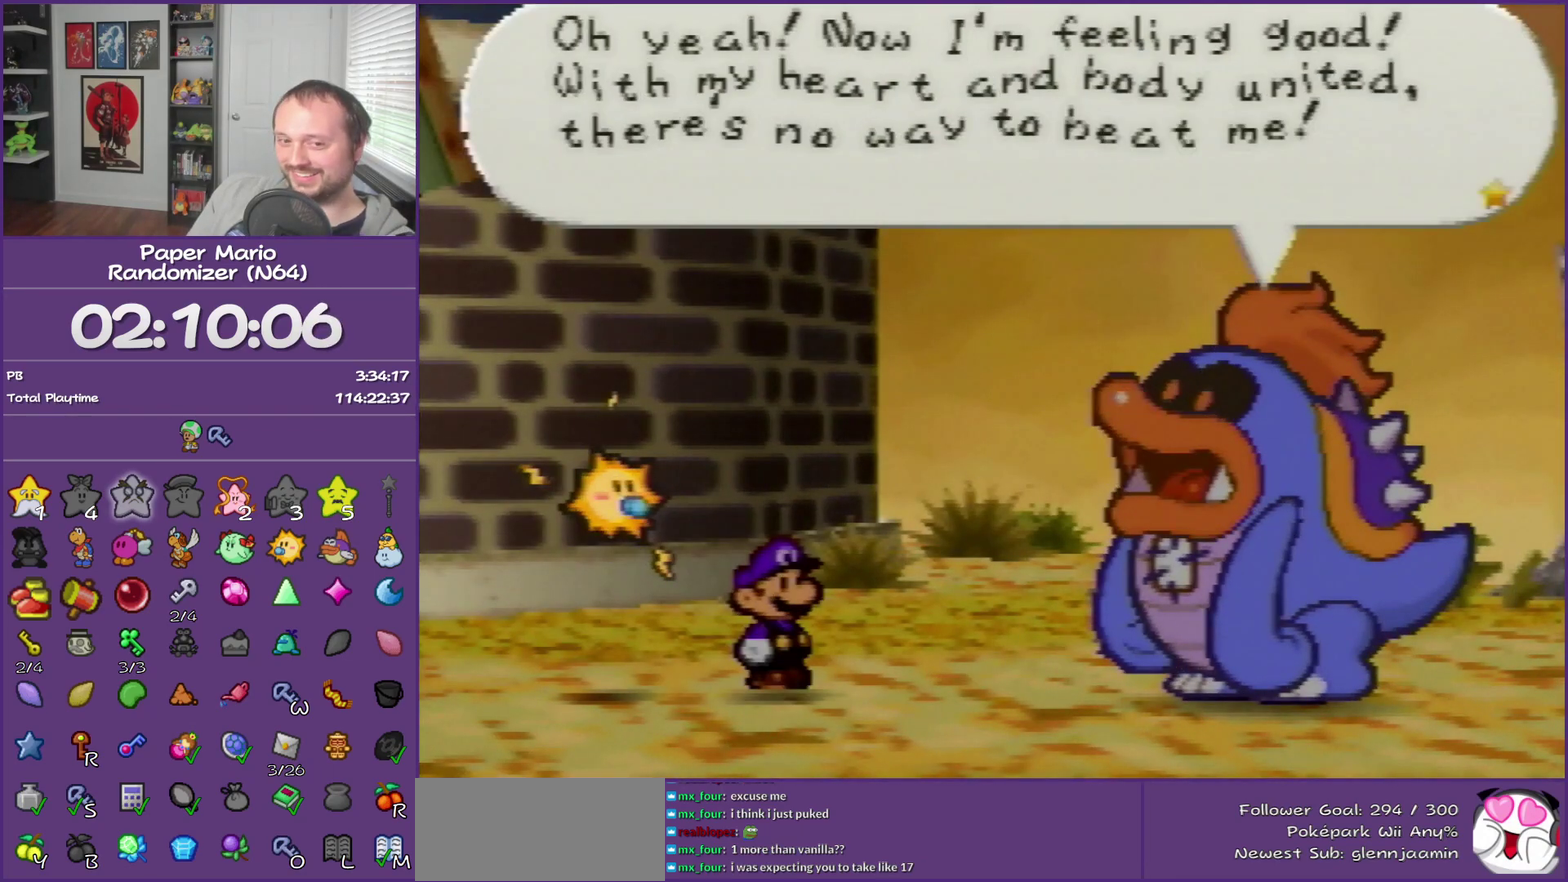
{"buttons": ["B"], "left_stick": "center", "events": []}
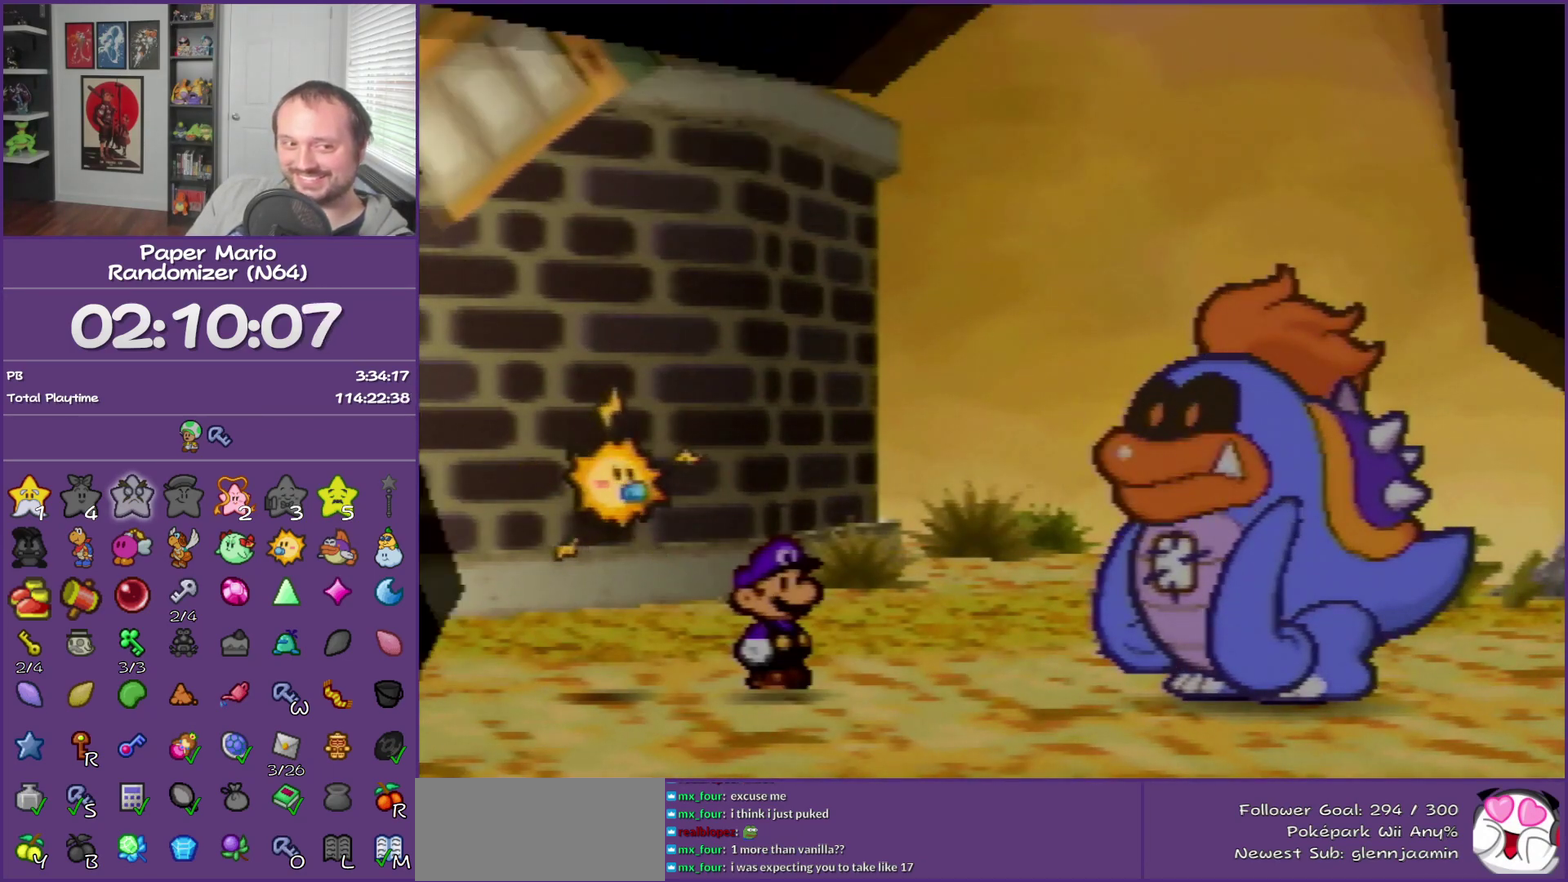
{"buttons": ["B"], "left_stick": "center", "events": []}
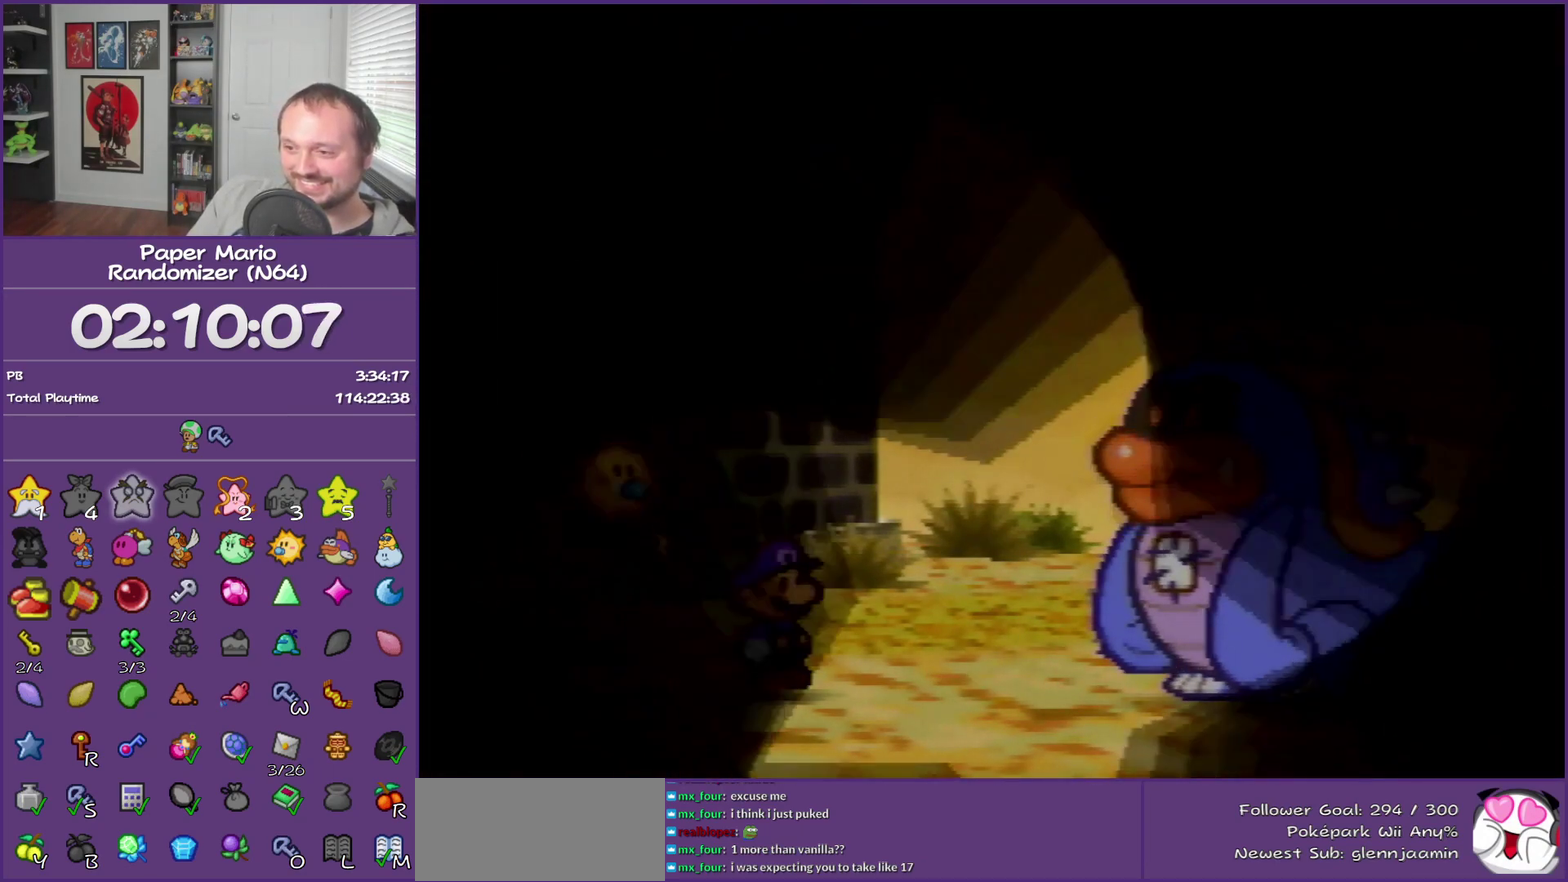
{"buttons": ["B"], "left_stick": "center", "events": []}
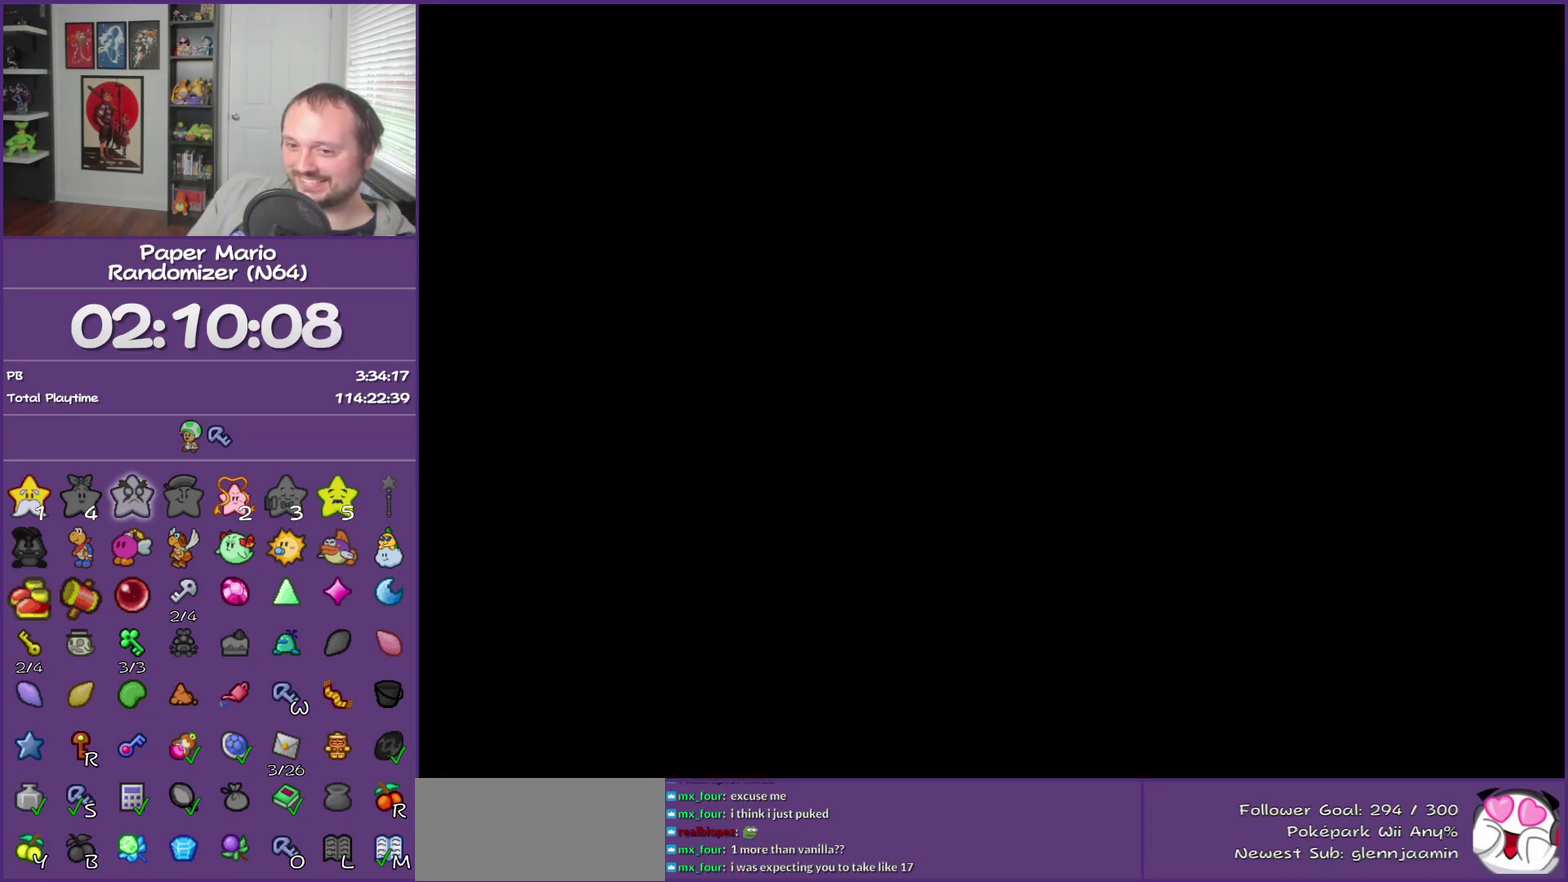
{"buttons": ["B"], "left_stick": "center", "events": []}
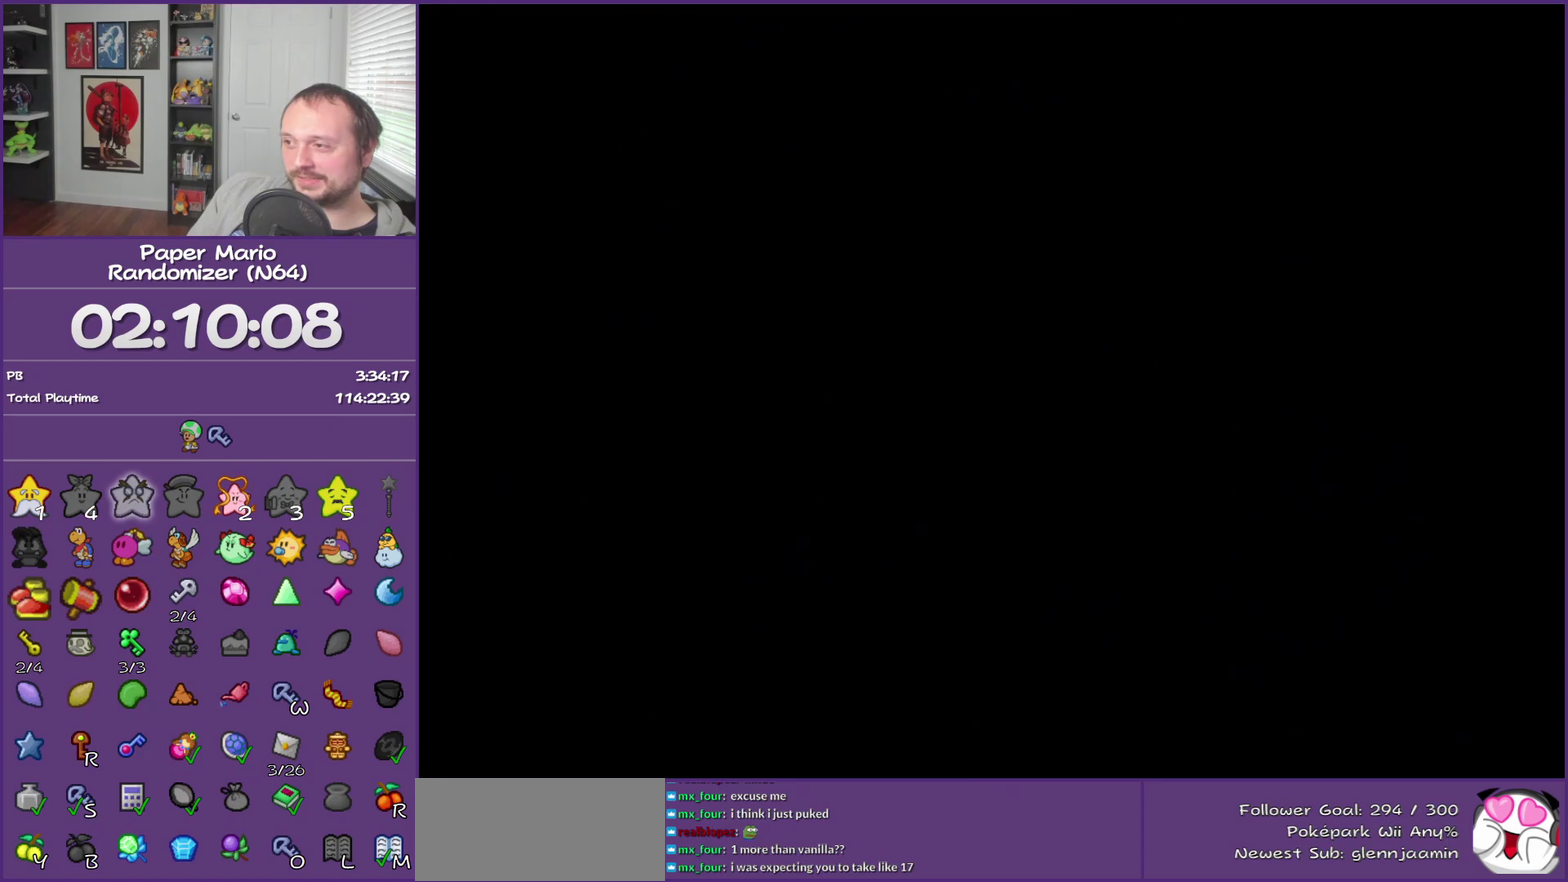
{"buttons": ["B"], "left_stick": "center", "events": []}
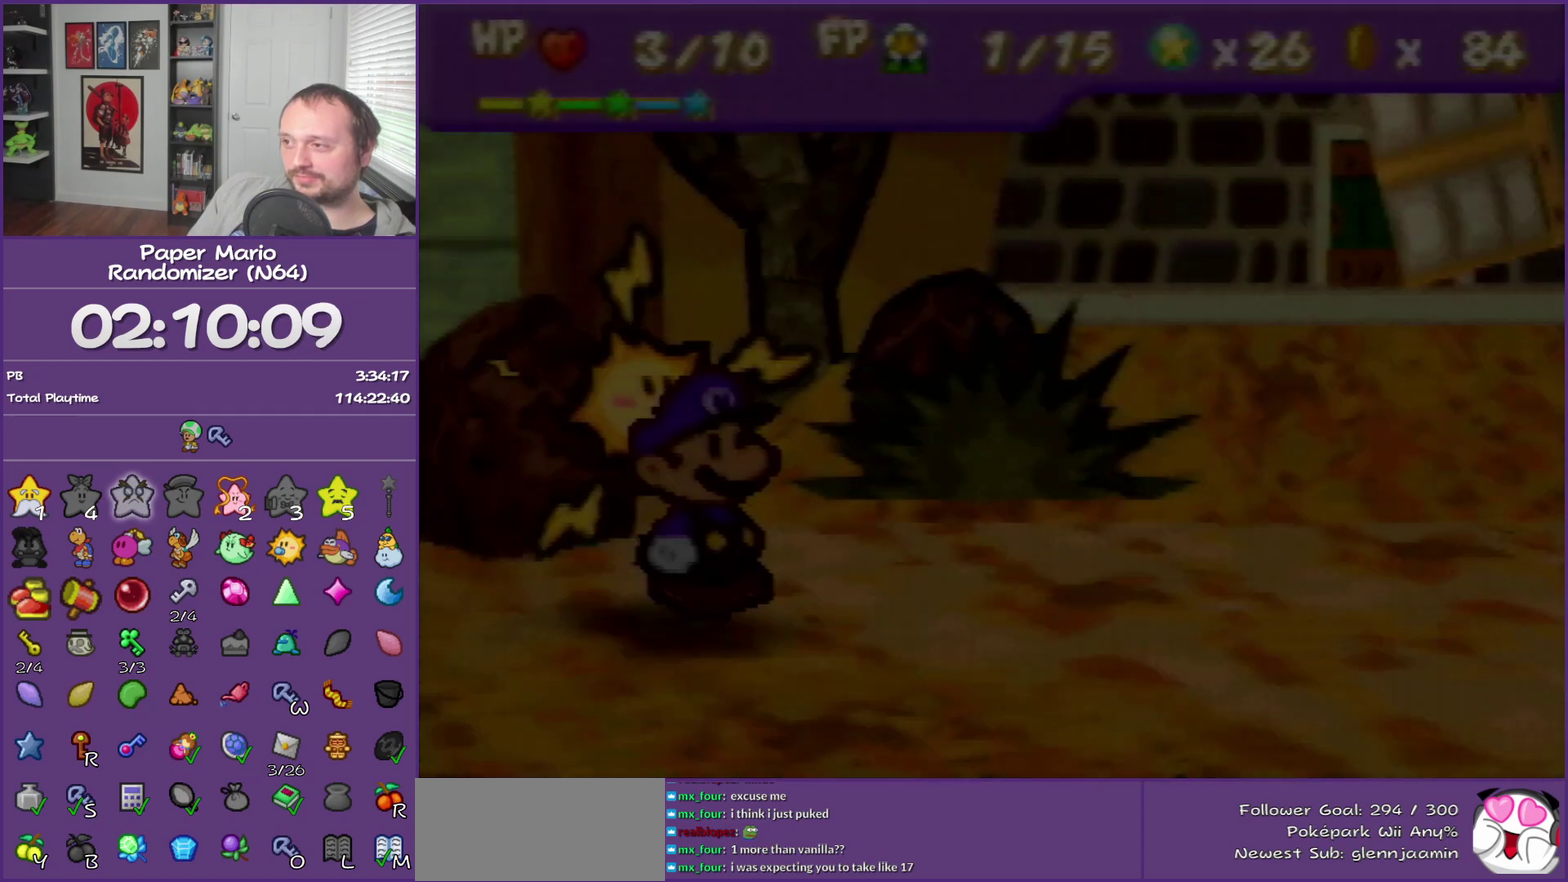
{"buttons": ["B"], "left_stick": "center", "events": []}
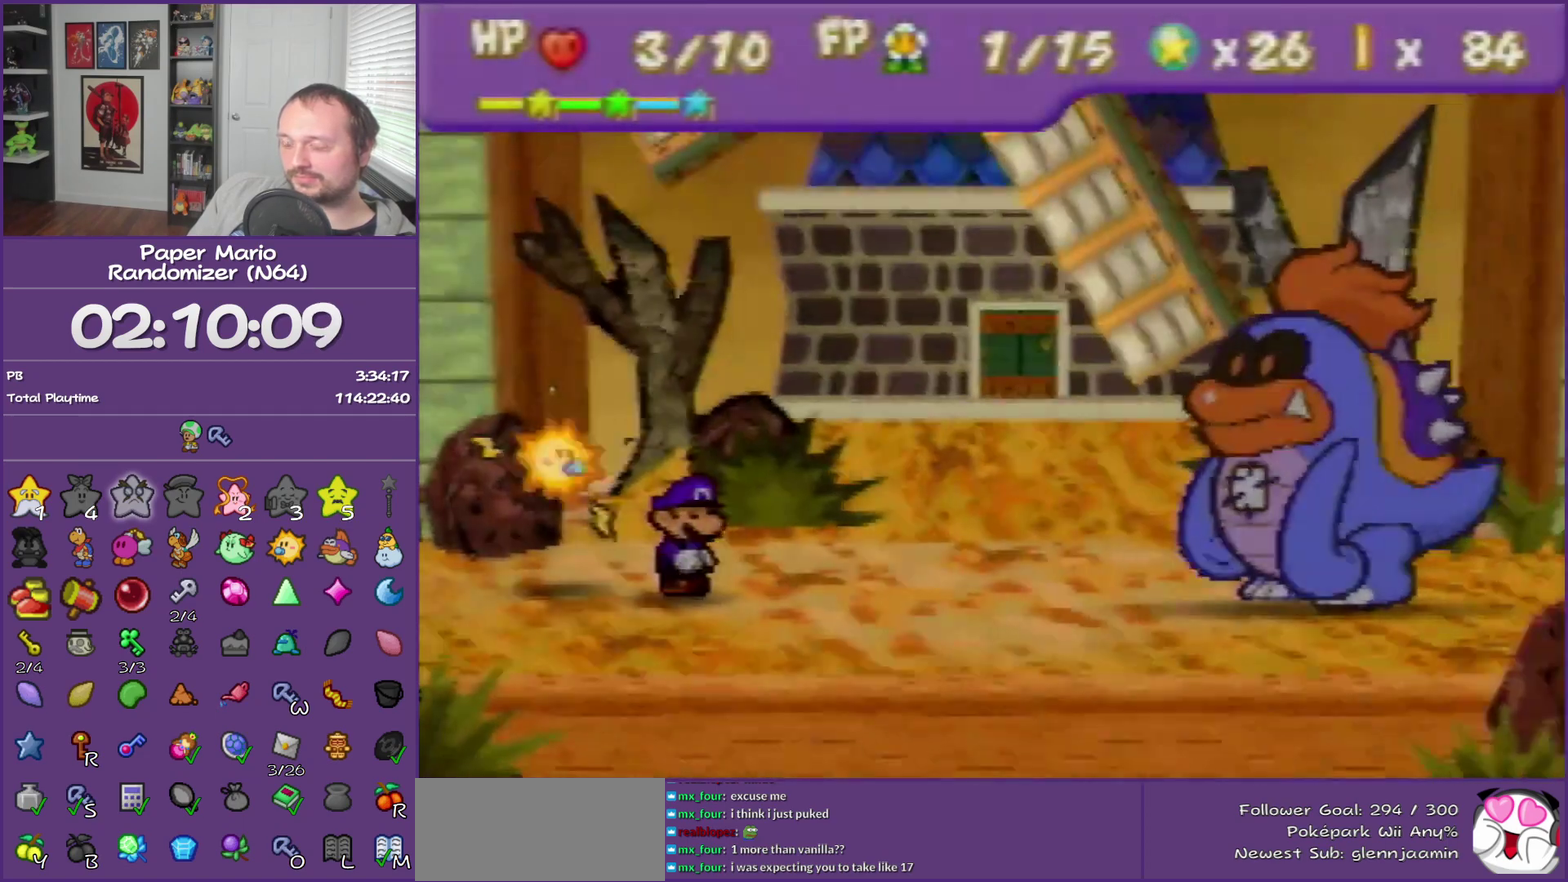
{"buttons": ["B"], "left_stick": "center", "events": []}
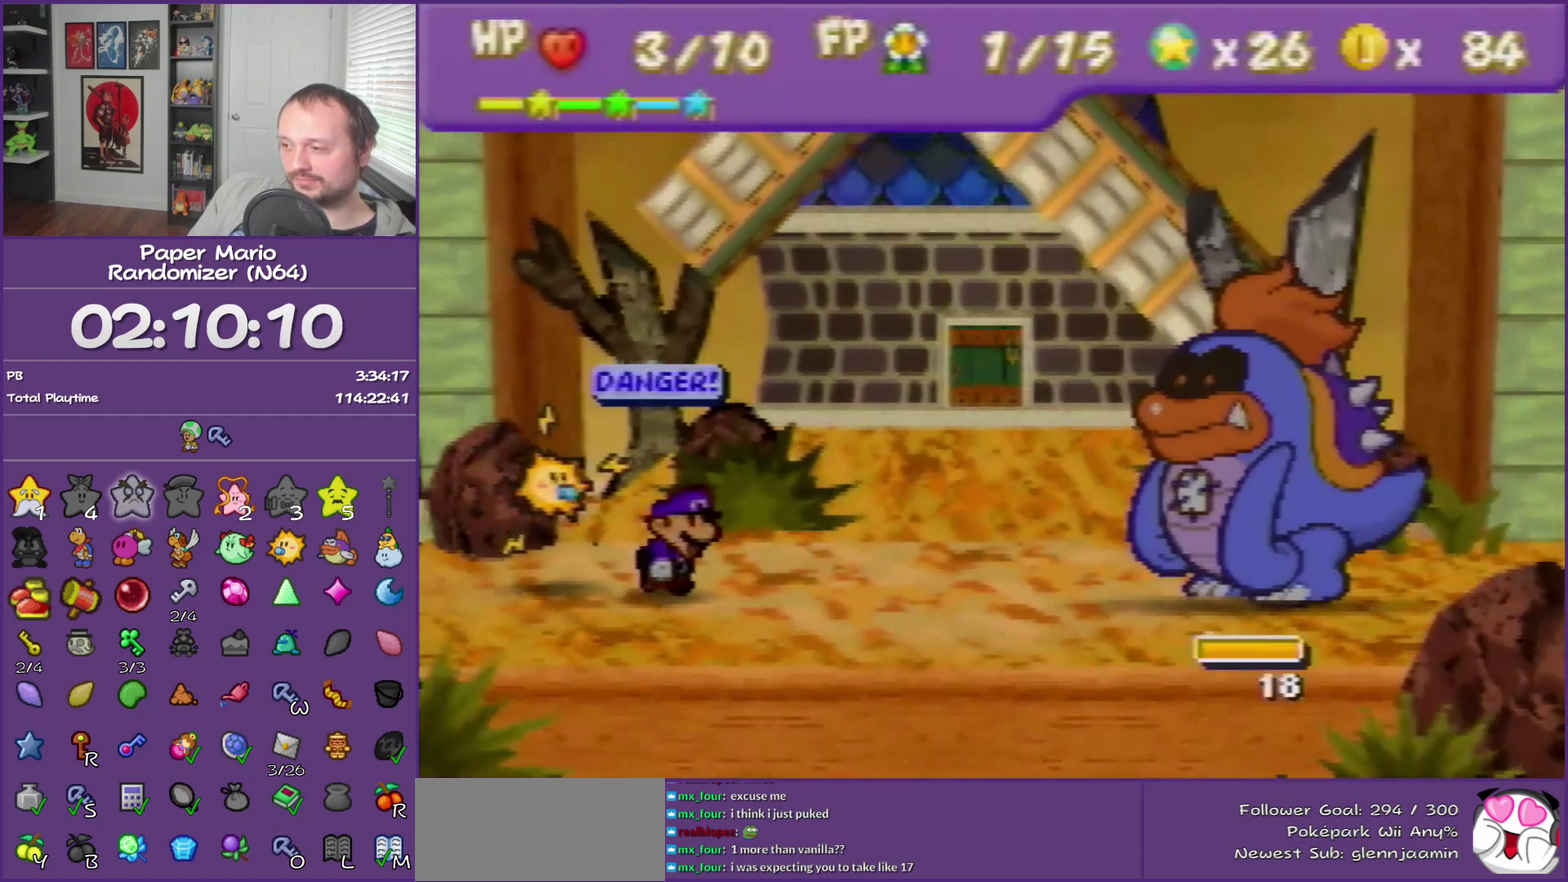
{"buttons": [], "left_stick": "down-right", "events": [[433, "B", "up"], [467, "left_stick", "down-right"]]}
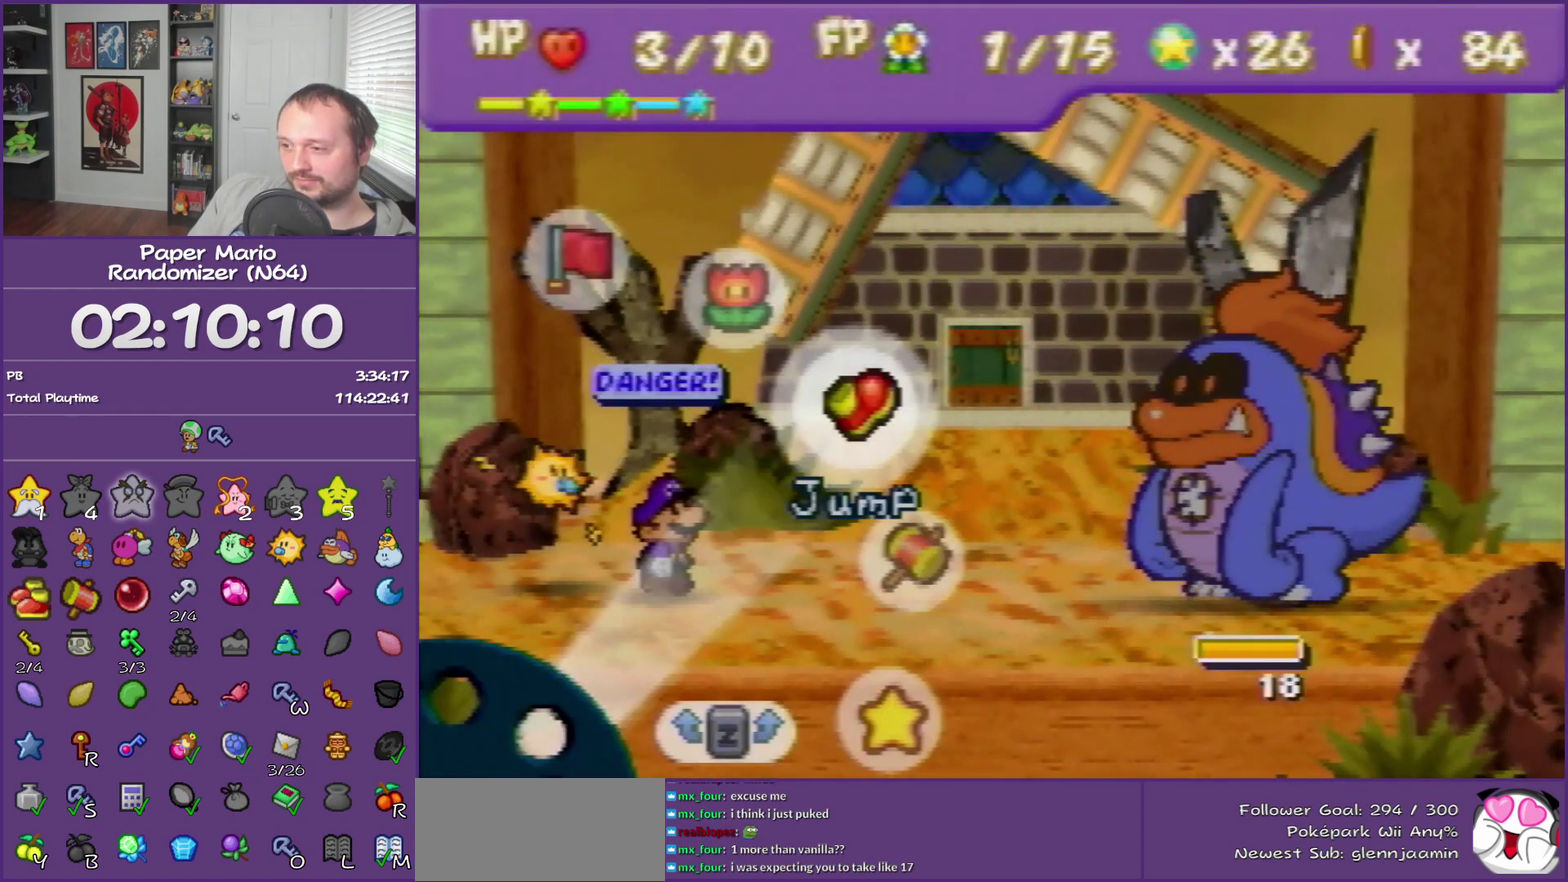
{"buttons": [], "left_stick": "center", "events": [[67, "left_stick", "center"], [150, "left_stick", "down-right"], [250, "left_stick", "right"], [300, "left_stick", "center"], [400, "A", "down"], [500, "A", "up"]]}
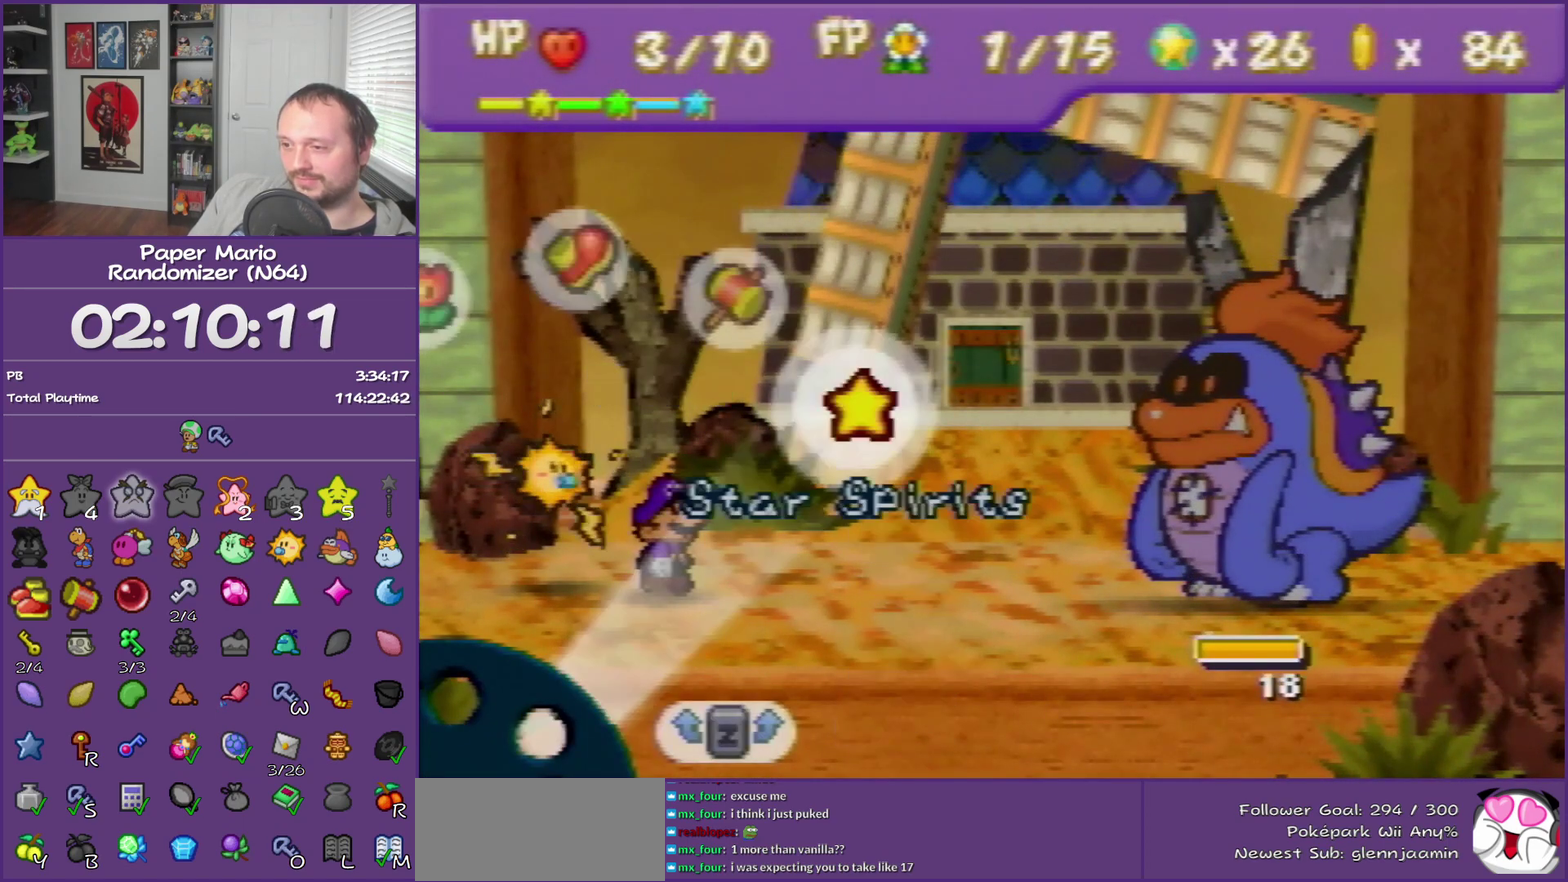
{"buttons": [], "left_stick": "center", "events": [[167, "left_stick", "down"], [333, "left_stick", "center"]]}
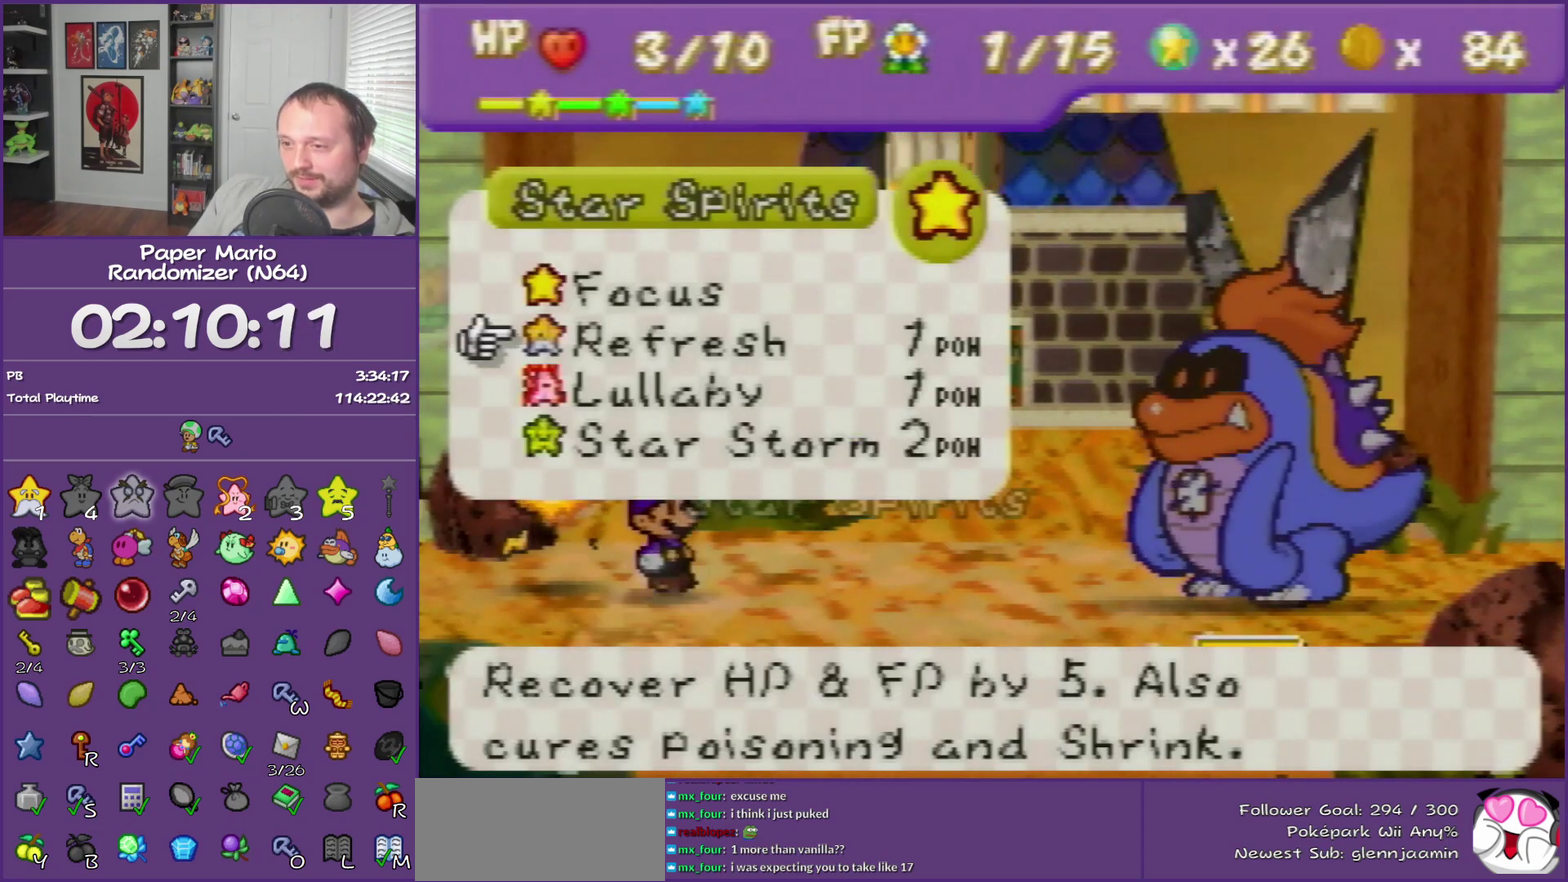
{"buttons": ["A"], "left_stick": "center", "events": [[100, "A", "down"], [200, "A", "up"], [267, "A", "down"], [367, "A", "up"], [417, "A", "down"]]}
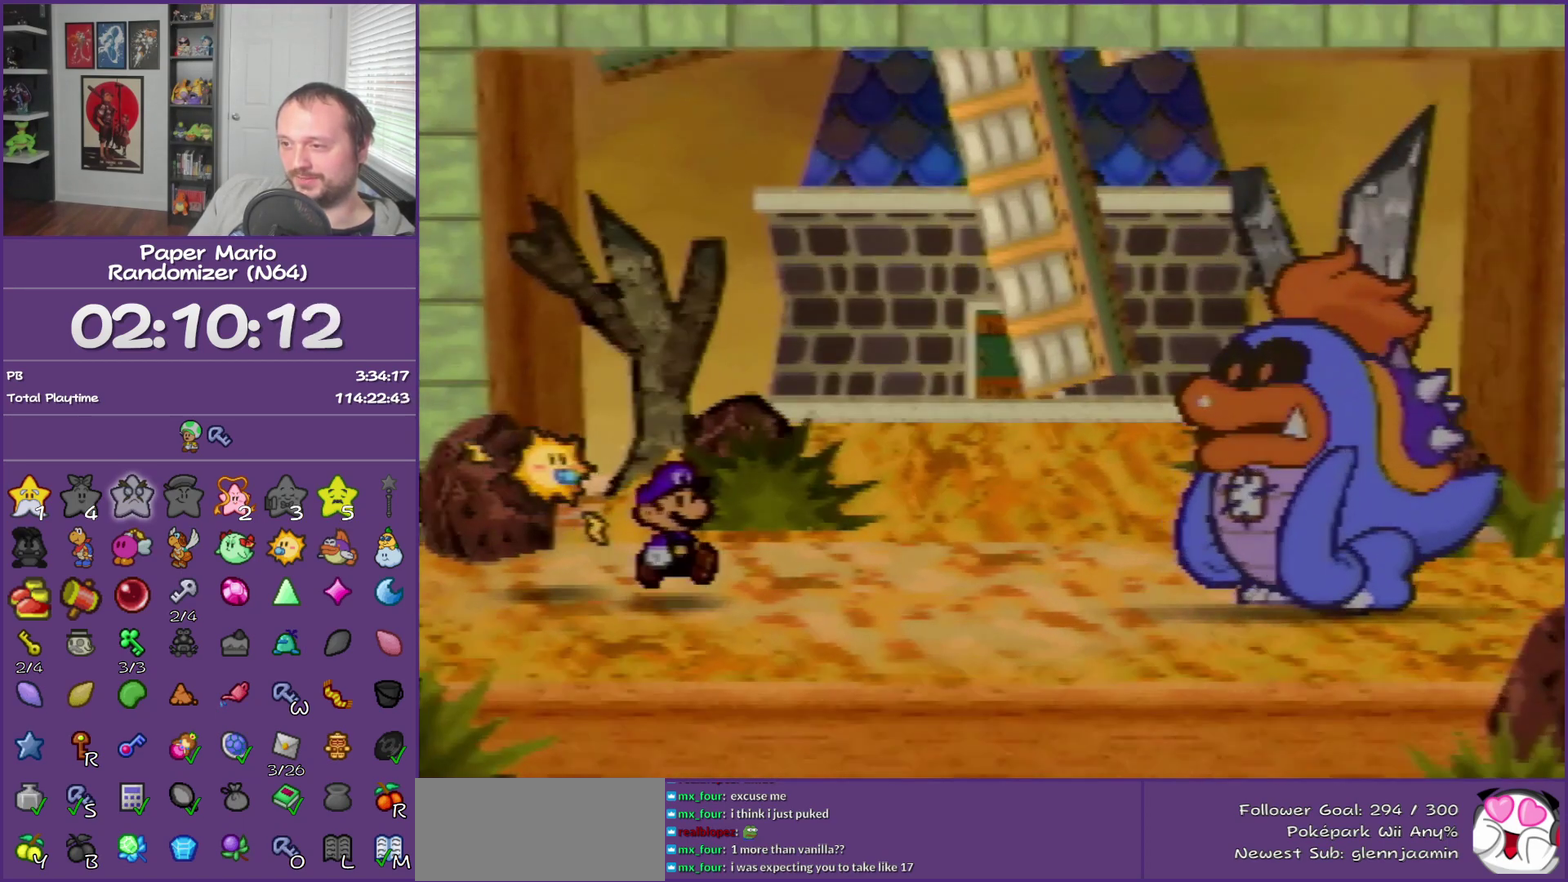
{"buttons": [], "left_stick": "center", "events": [[50, "A", "up"], [100, "A", "down"], [233, "A", "up"]]}